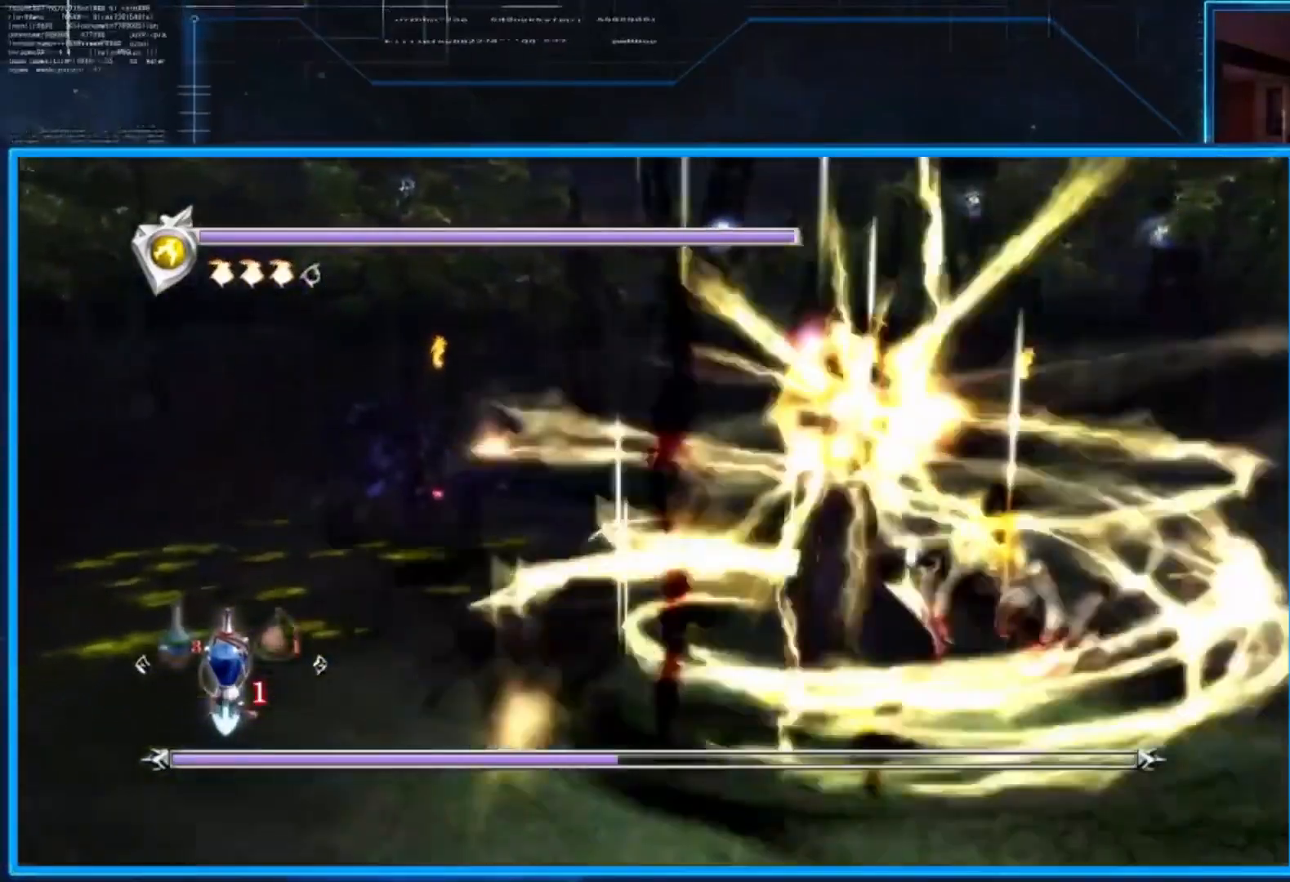
Gameplay with a controller (Xbox layout); each line is a JSON object with the inputs held at the frame after it. "events" lists button and stick changes between this image and that frame as [ms after this image, input, new state], when the widget could be followed in between. Not read: R3.
{"buttons": [], "left_stick": "center", "right_stick": "center", "events": []}
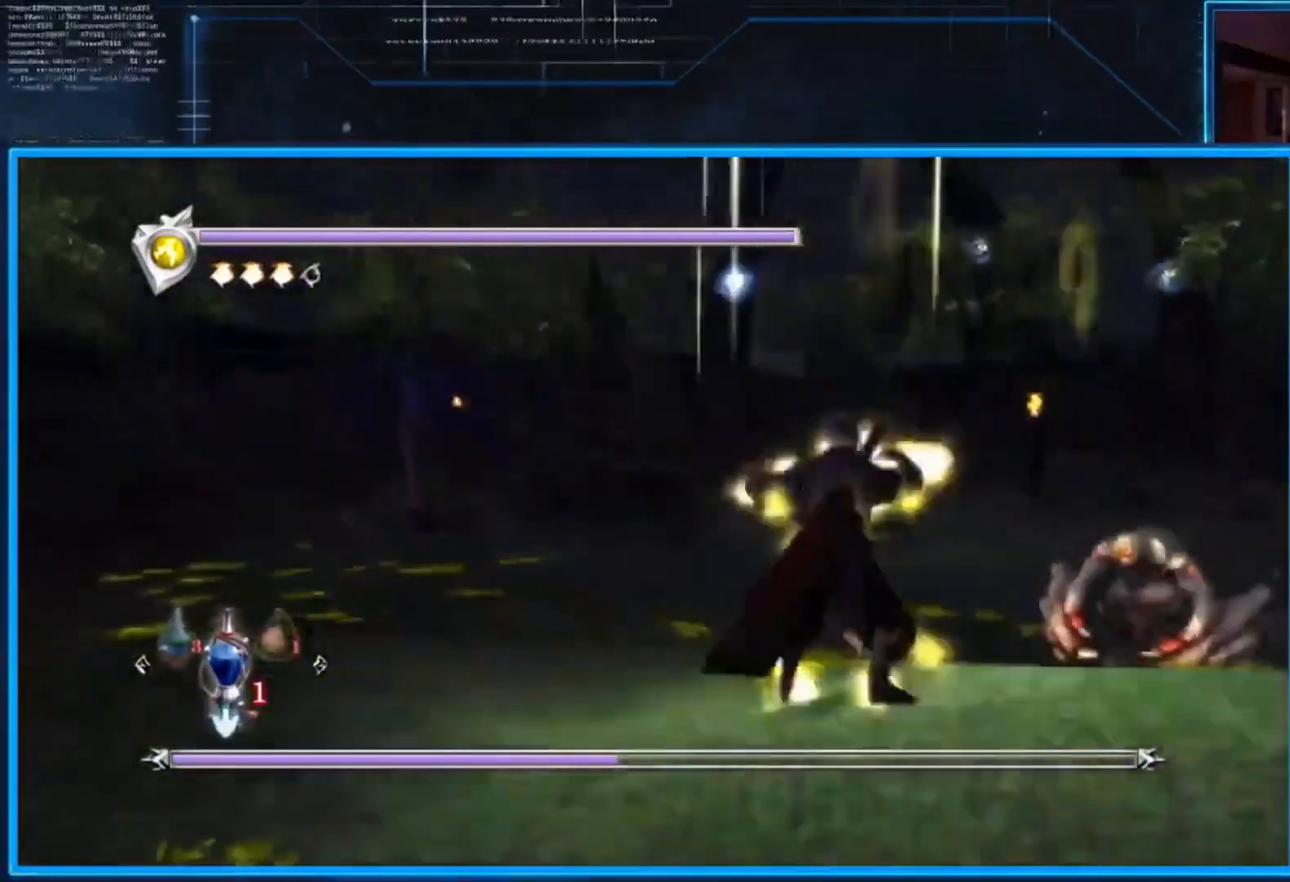
{"buttons": [], "left_stick": "center", "right_stick": "center", "events": []}
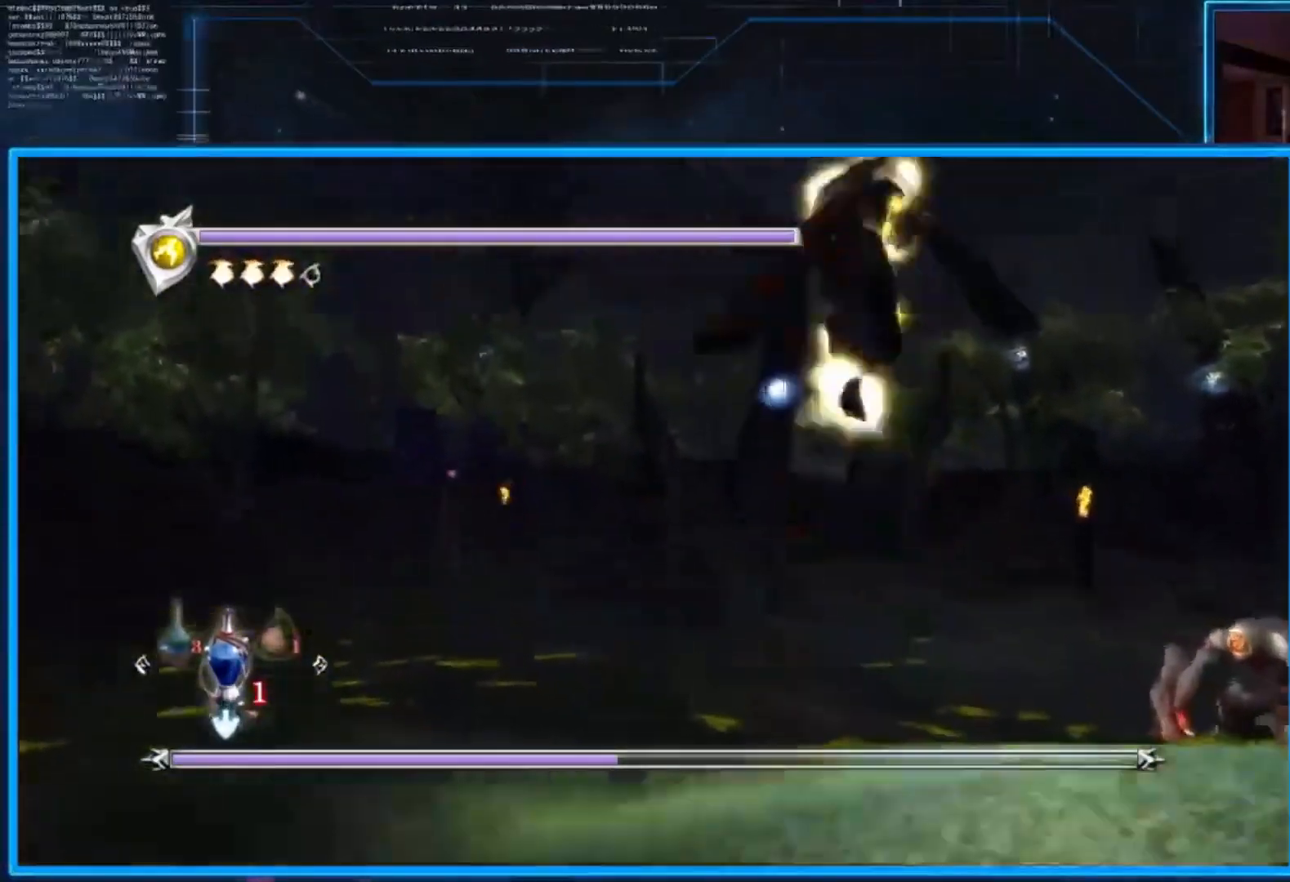
{"buttons": [], "left_stick": "up-left", "right_stick": "center", "events": [[167, "left_stick", "up"], [300, "left_stick", "up-left"]]}
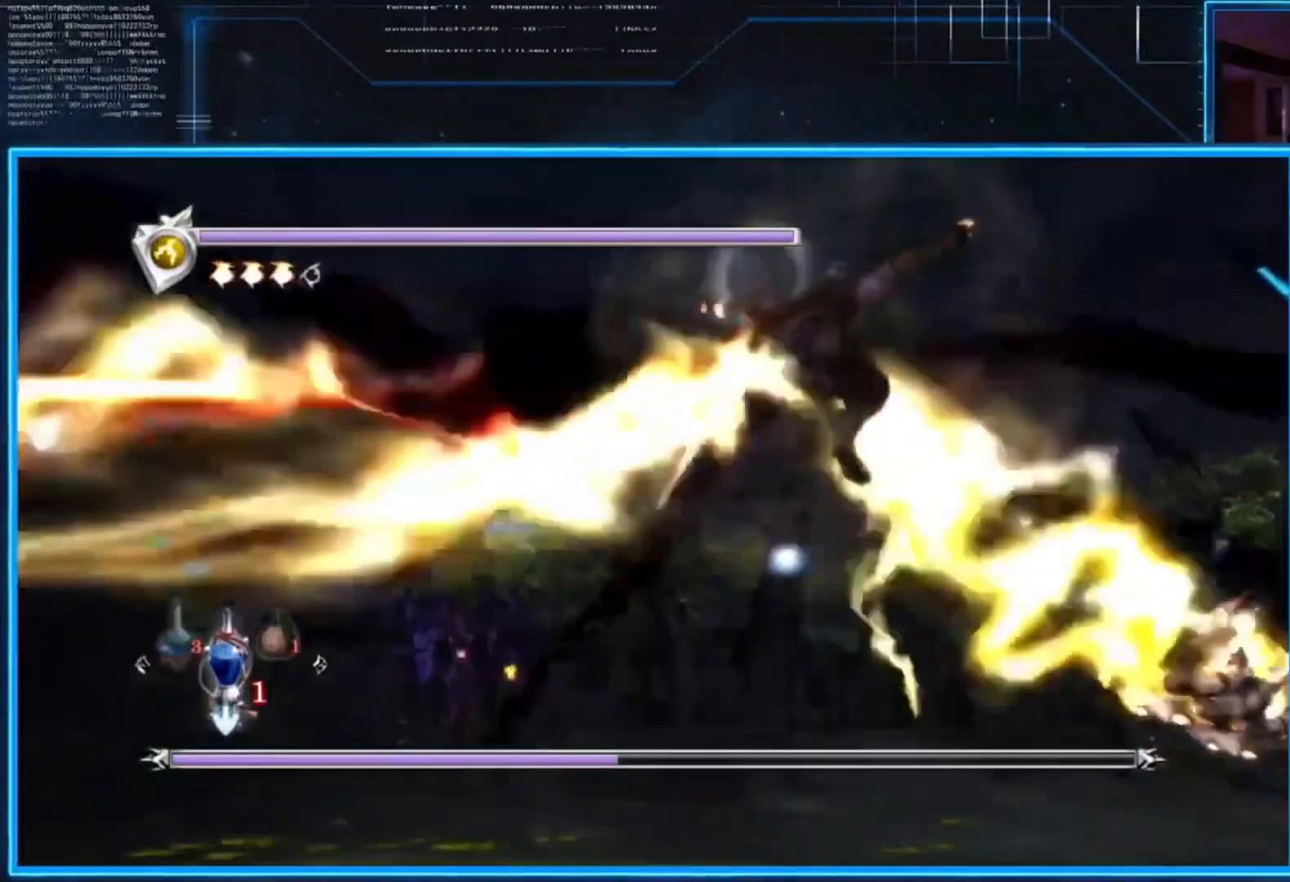
{"buttons": [], "left_stick": "up", "right_stick": "center", "events": [[434, "left_stick", "up"]]}
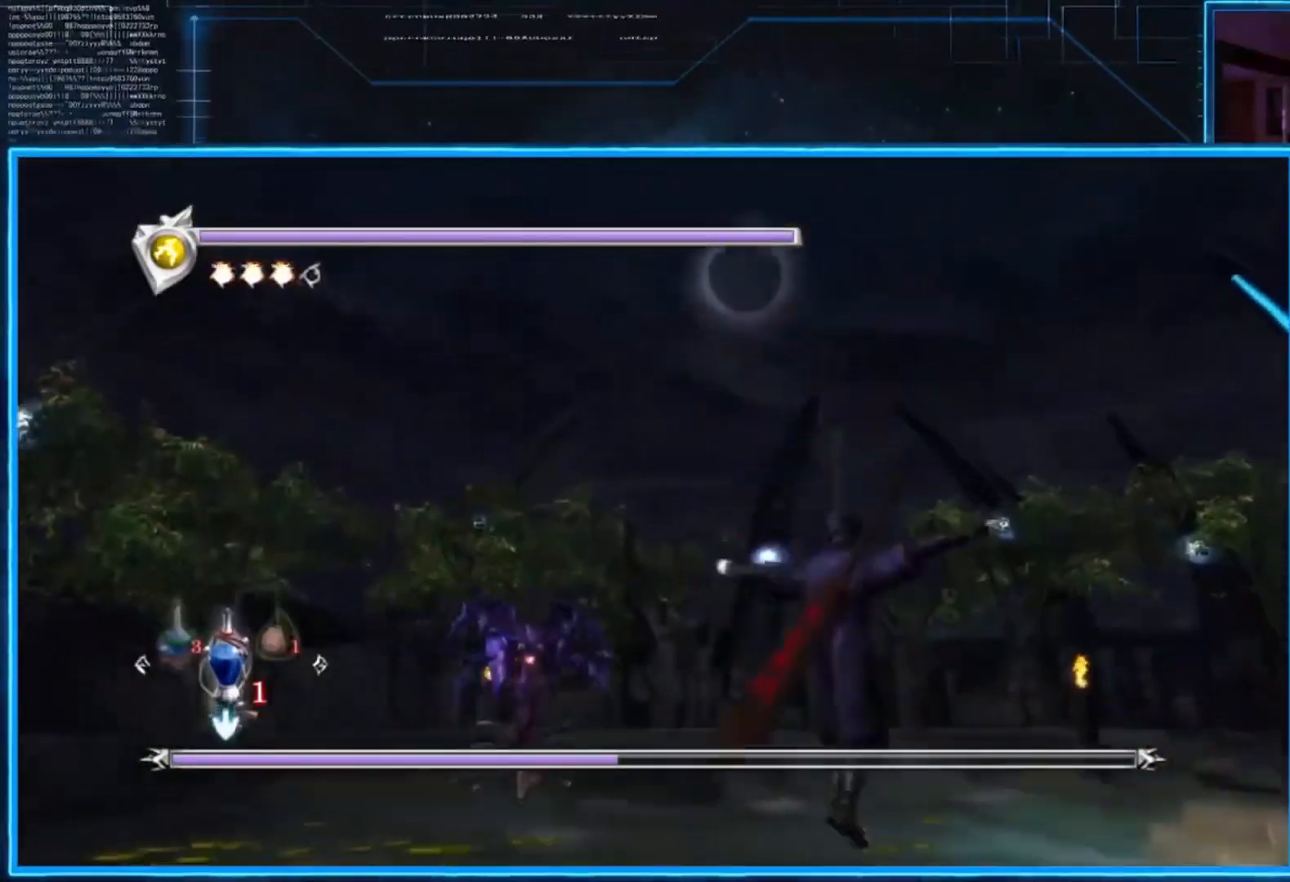
{"buttons": [], "left_stick": "up-right", "right_stick": "center", "events": [[300, "left_stick", "up-right"]]}
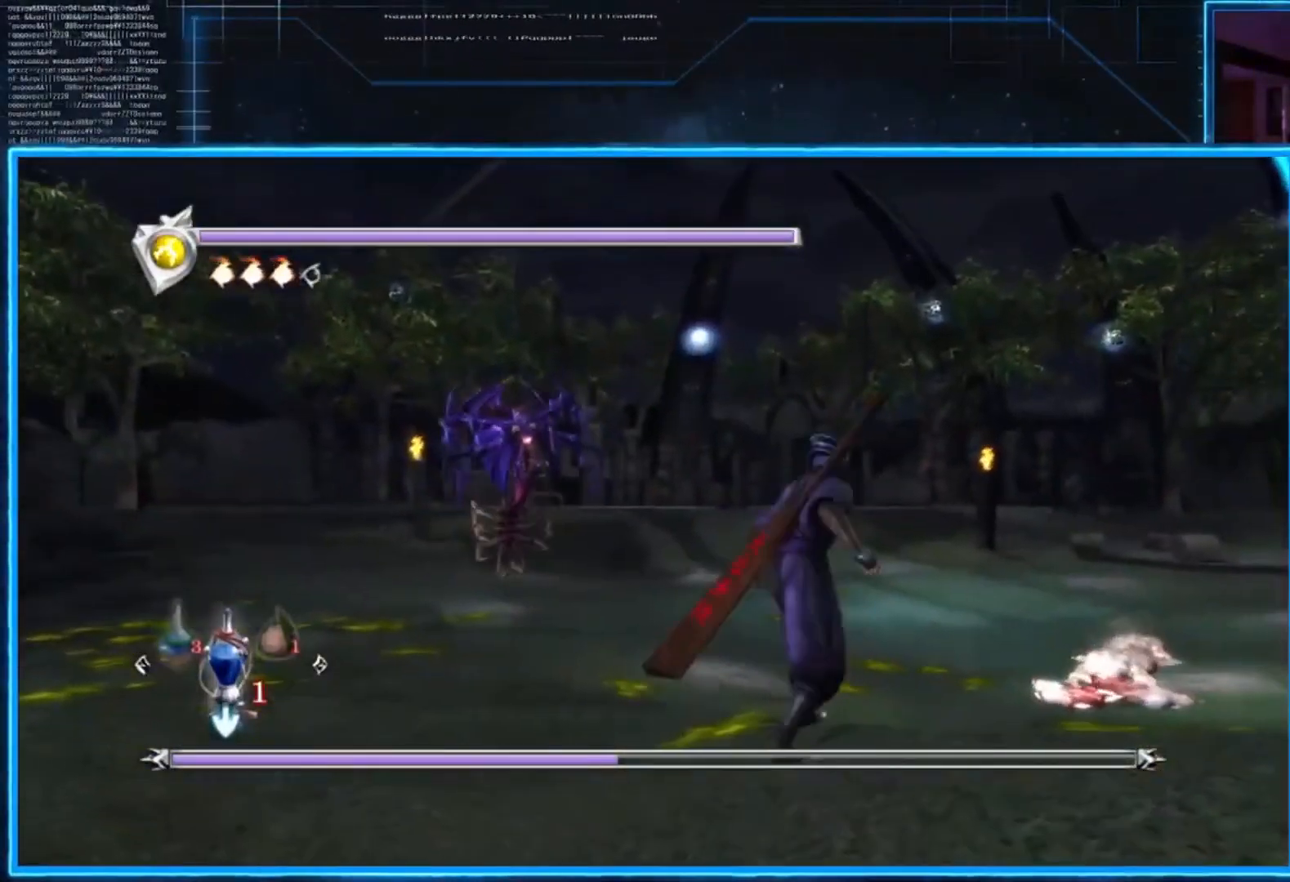
{"buttons": [], "left_stick": "right", "right_stick": "center", "events": [[434, "left_stick", "right"]]}
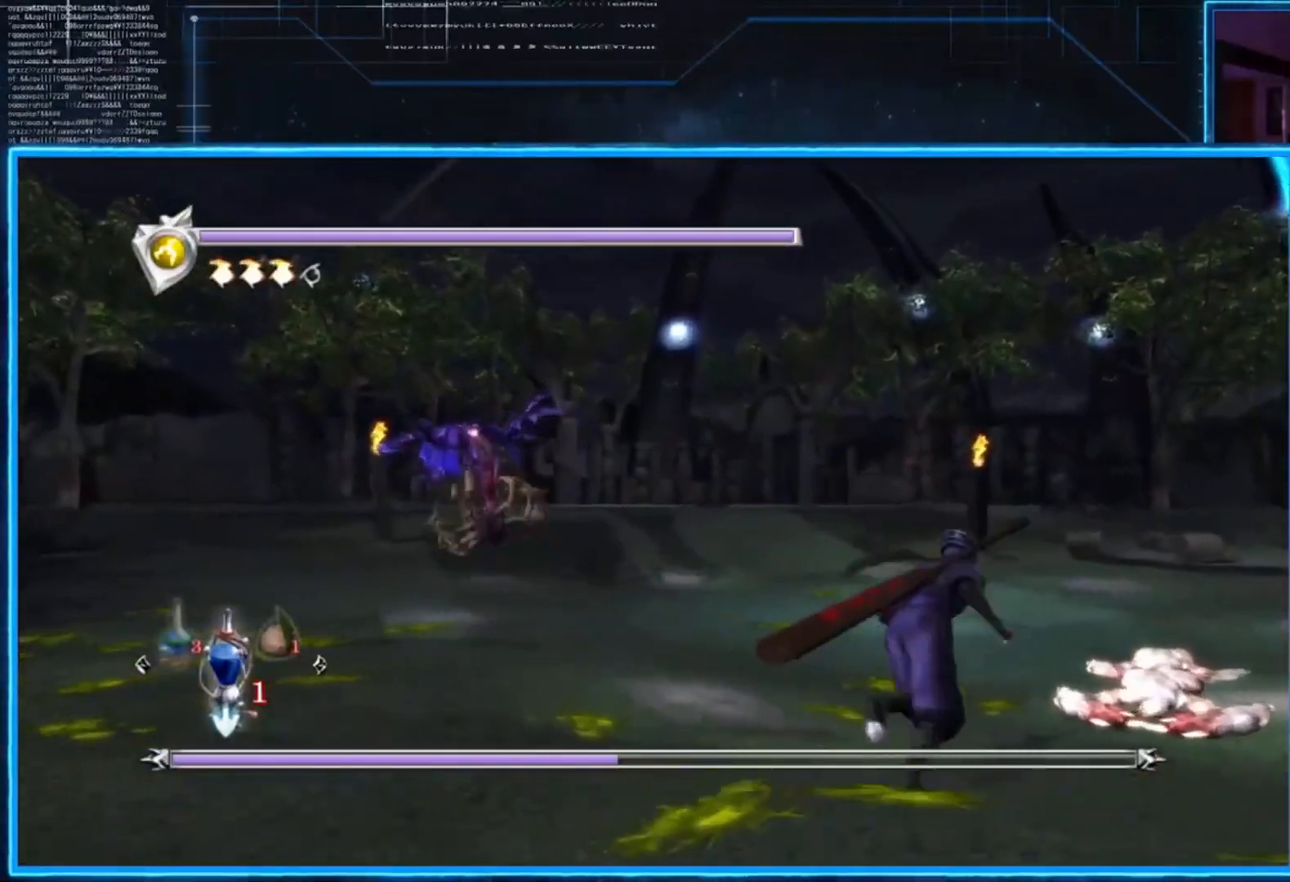
{"buttons": [], "left_stick": "up-right", "right_stick": "center", "events": [[434, "left_stick", "up-right"]]}
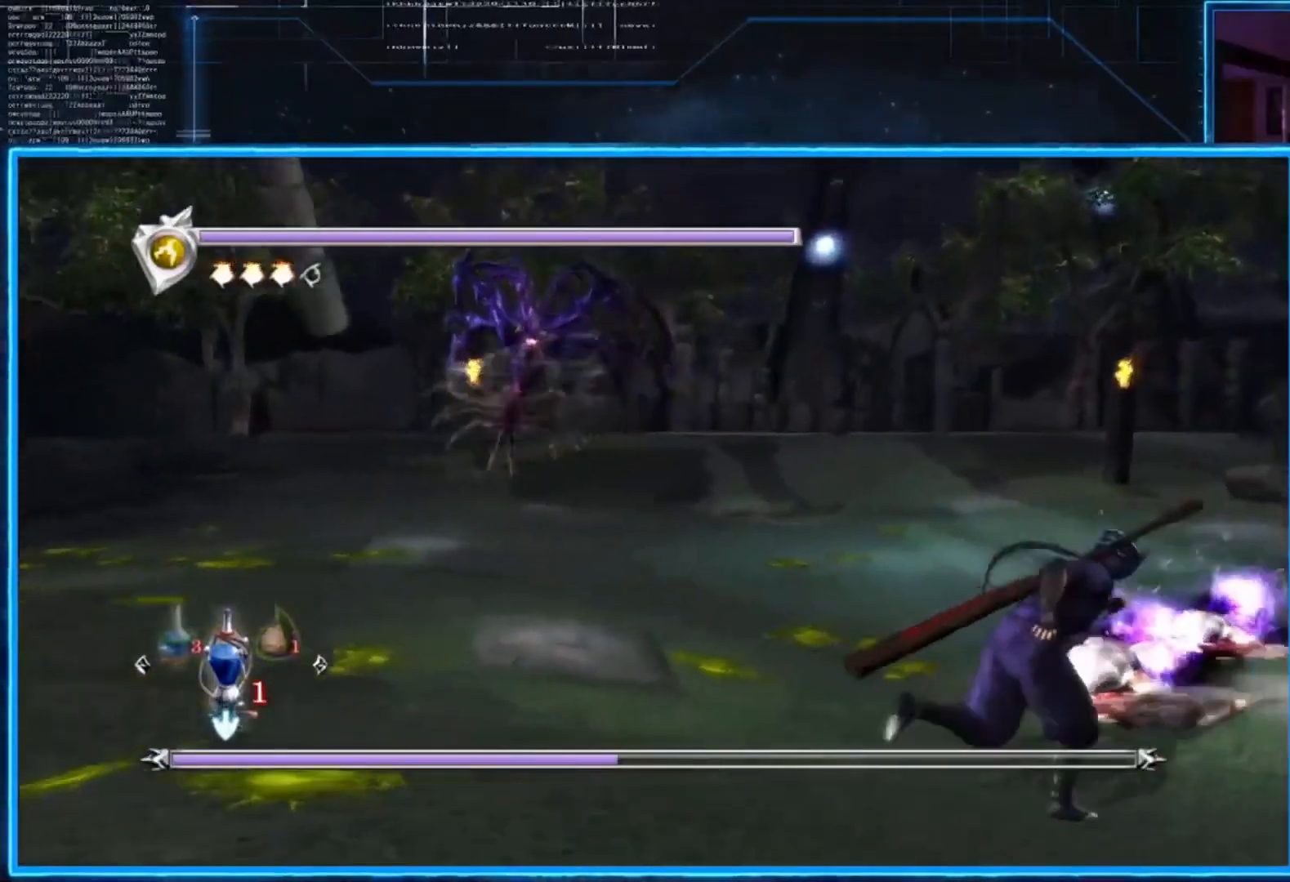
{"buttons": ["L2"], "left_stick": "up-right", "right_stick": "center", "events": [[67, "L2", "down"], [167, "A", "down"], [267, "A", "up"], [367, "A", "down"], [501, "A", "up"]]}
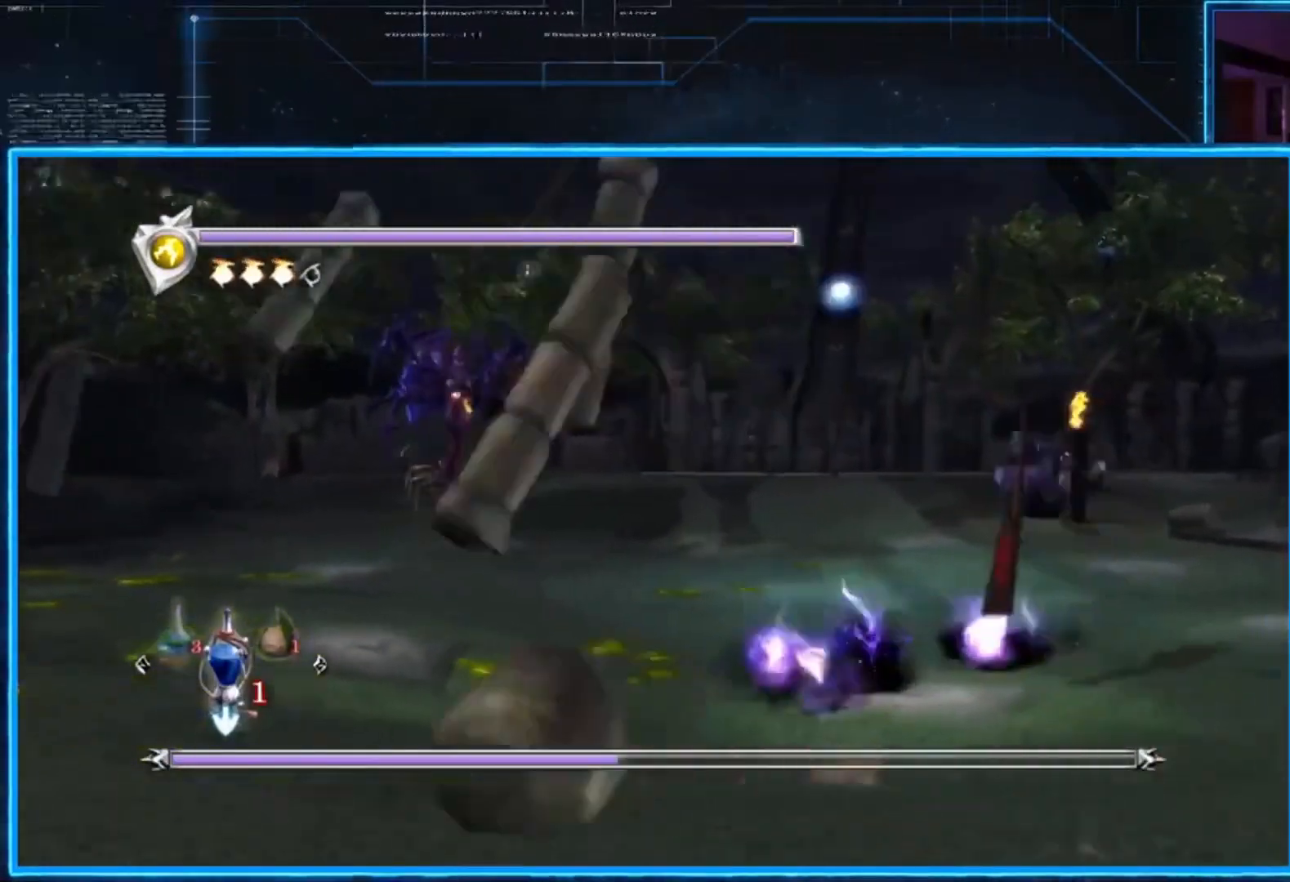
{"buttons": ["A", "L2"], "left_stick": "up-right", "right_stick": "center", "events": [[133, "L2", "up"], [300, "L2", "down"], [434, "A", "down"]]}
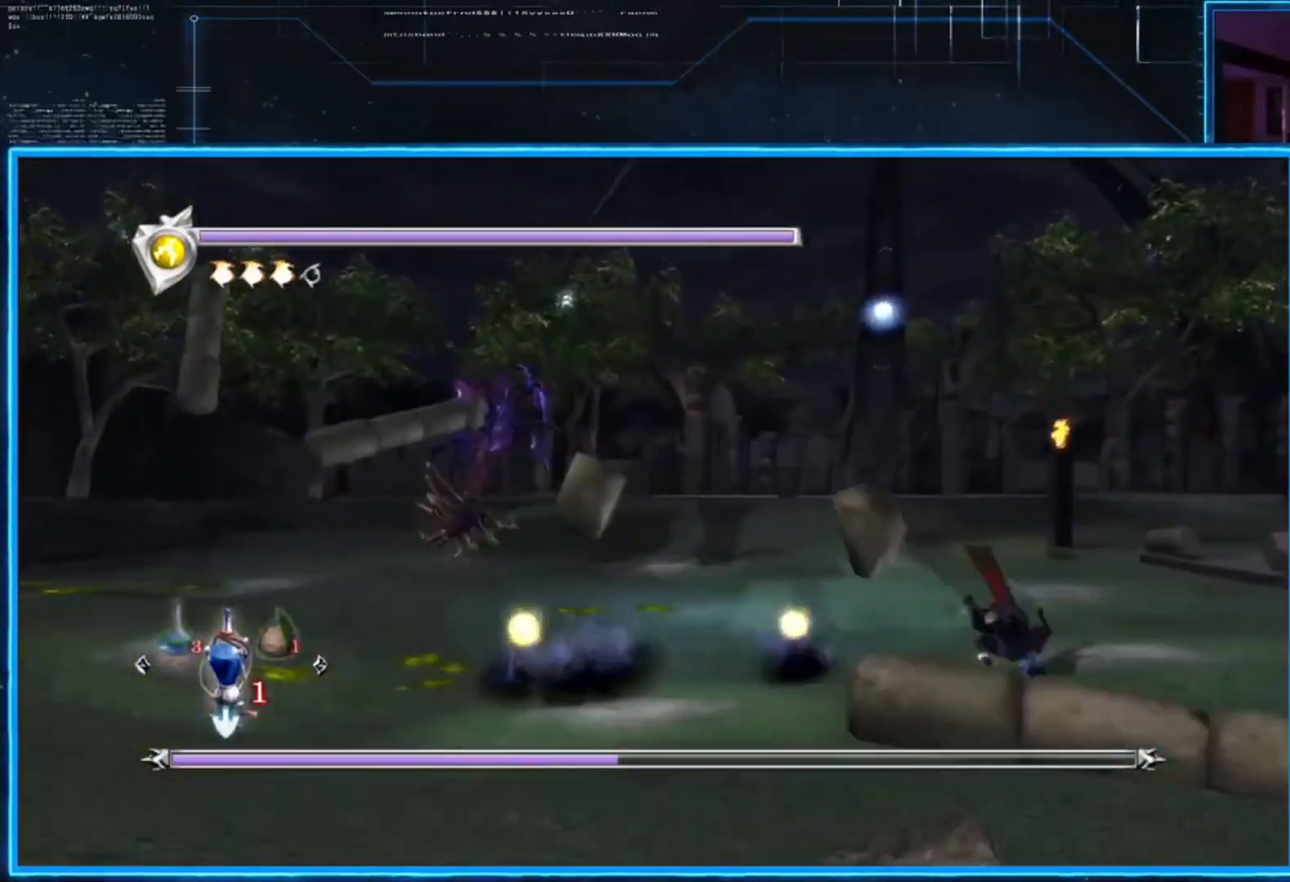
{"buttons": [], "left_stick": "up", "right_stick": "center", "events": [[67, "A", "up"], [134, "A", "down"], [134, "left_stick", "up"], [267, "A", "up"], [434, "L2", "up"]]}
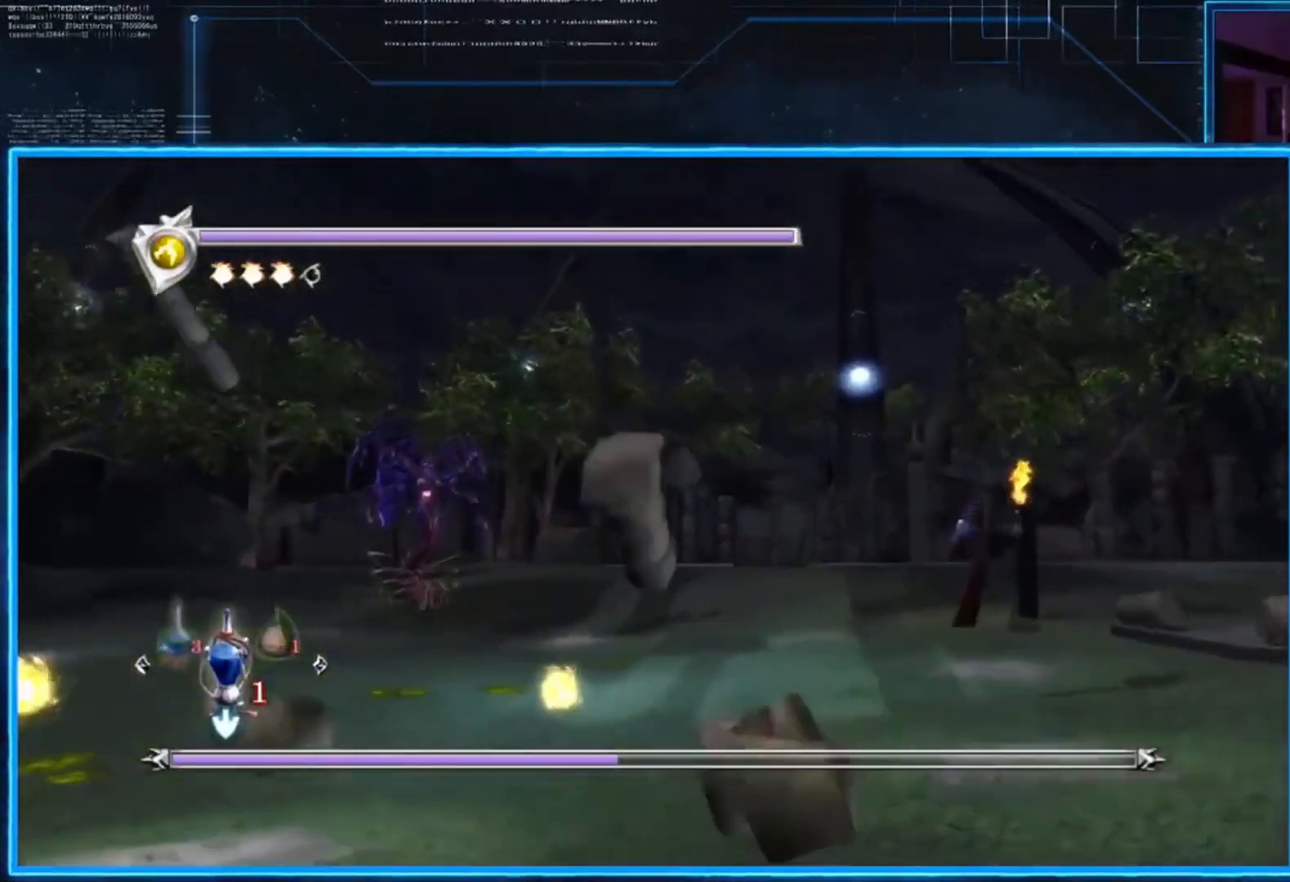
{"buttons": ["A", "L2"], "left_stick": "up-left", "right_stick": "center", "events": [[200, "L2", "down"], [367, "A", "down"], [367, "left_stick", "up-left"]]}
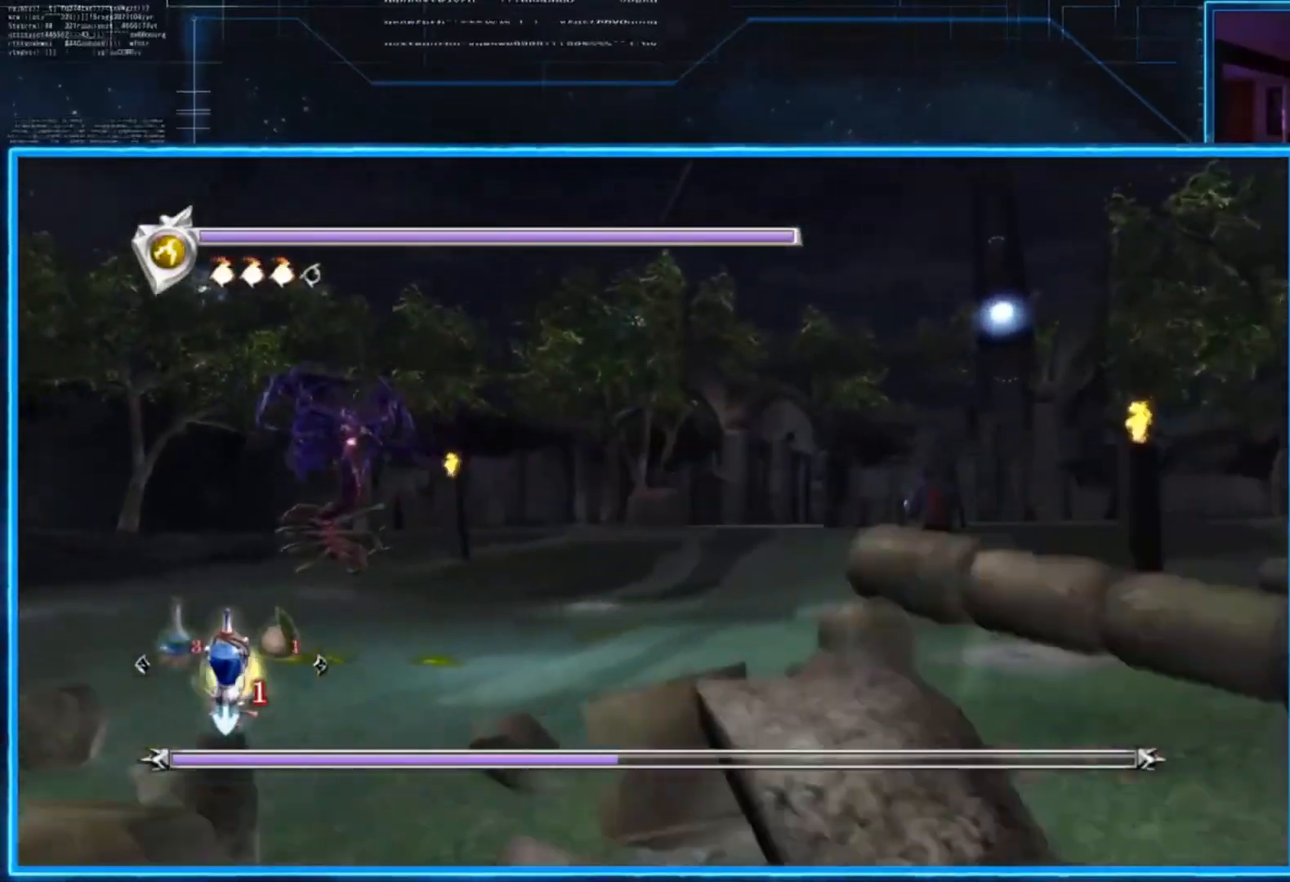
{"buttons": [], "left_stick": "up-left", "right_stick": "center", "events": [[134, "A", "up"], [334, "L2", "up"]]}
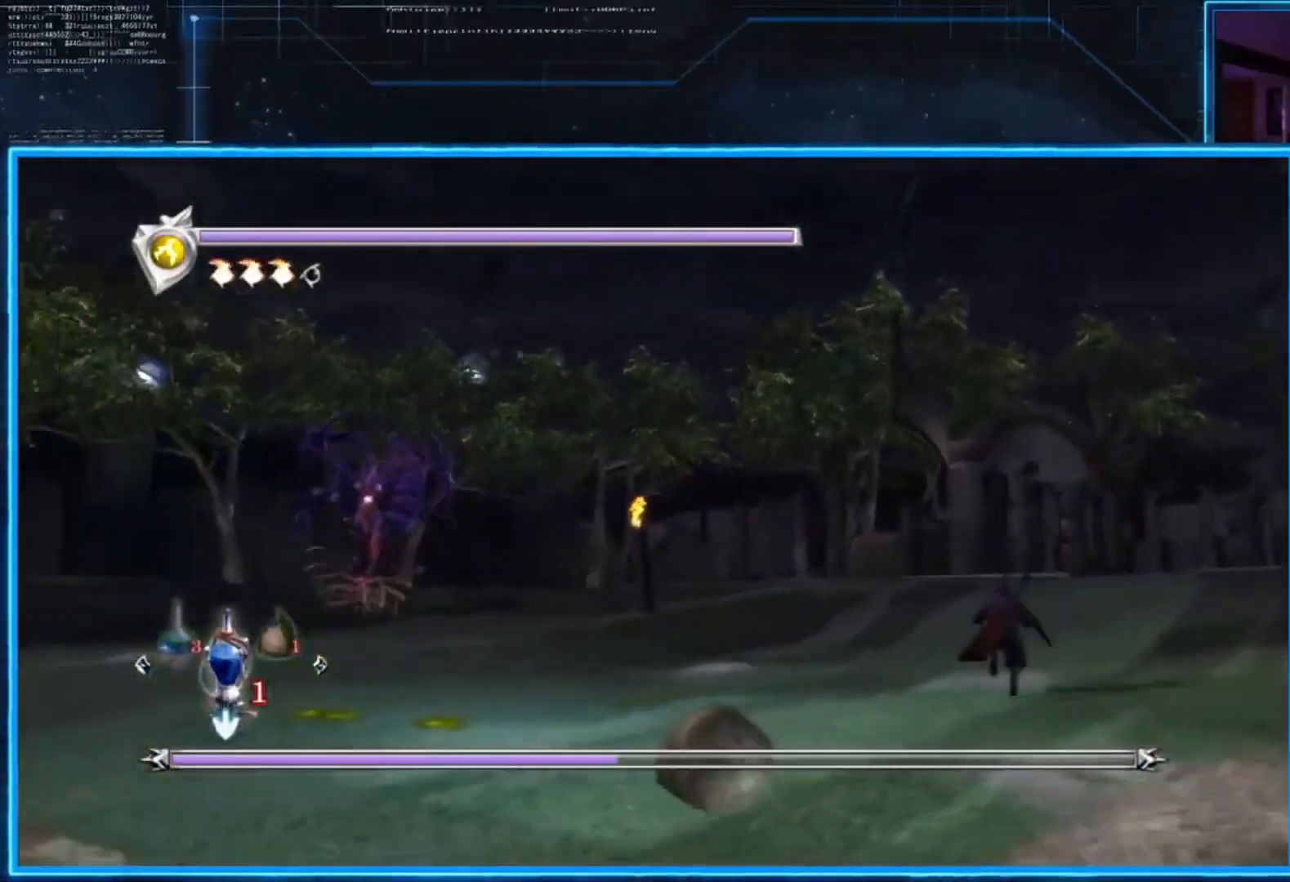
{"buttons": [], "left_stick": "down-left", "right_stick": "center", "events": [[500, "left_stick", "down-left"]]}
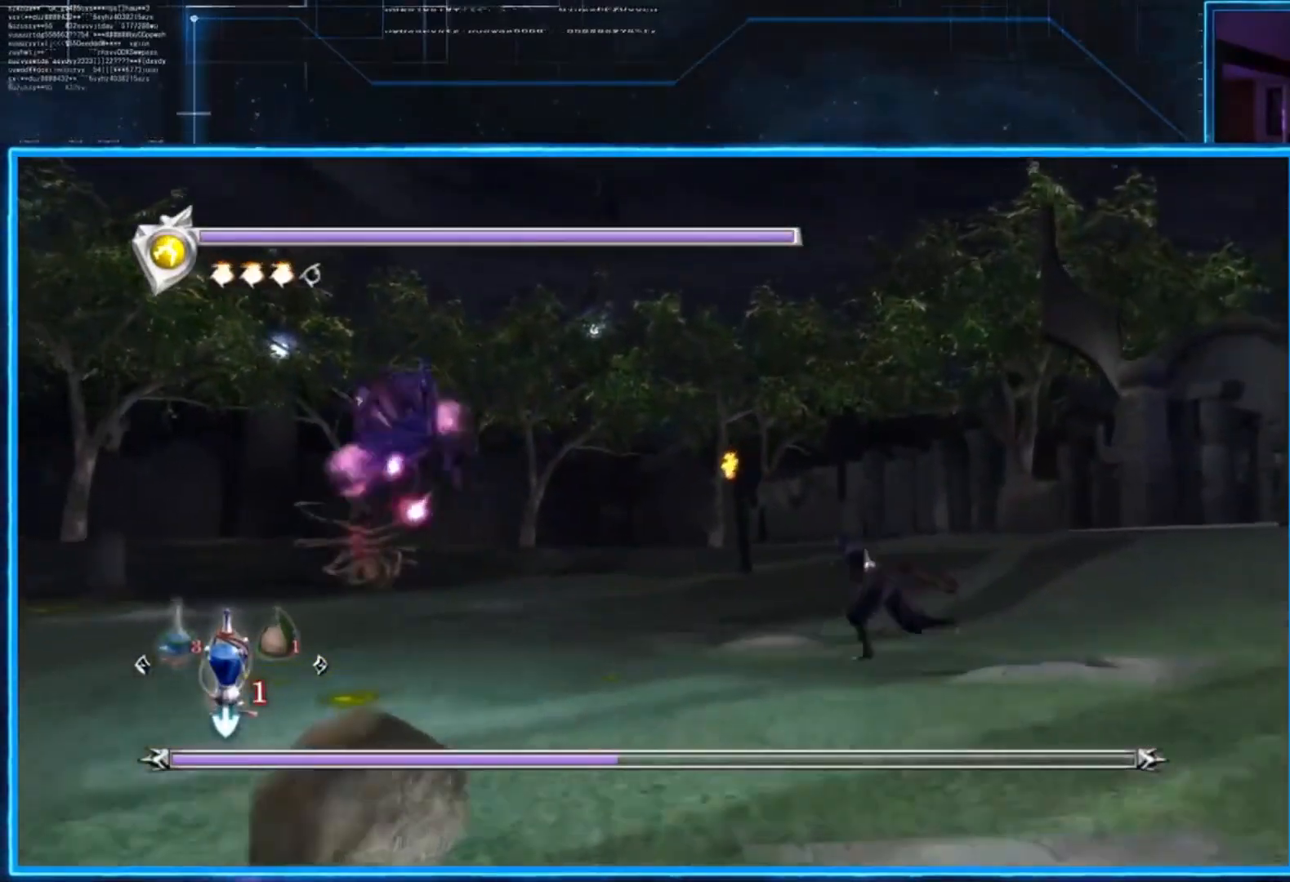
{"buttons": ["A", "L2"], "left_stick": "left", "right_stick": "center", "events": [[167, "L2", "down"], [301, "A", "down"], [301, "left_stick", "left"], [434, "A", "up"], [501, "A", "down"]]}
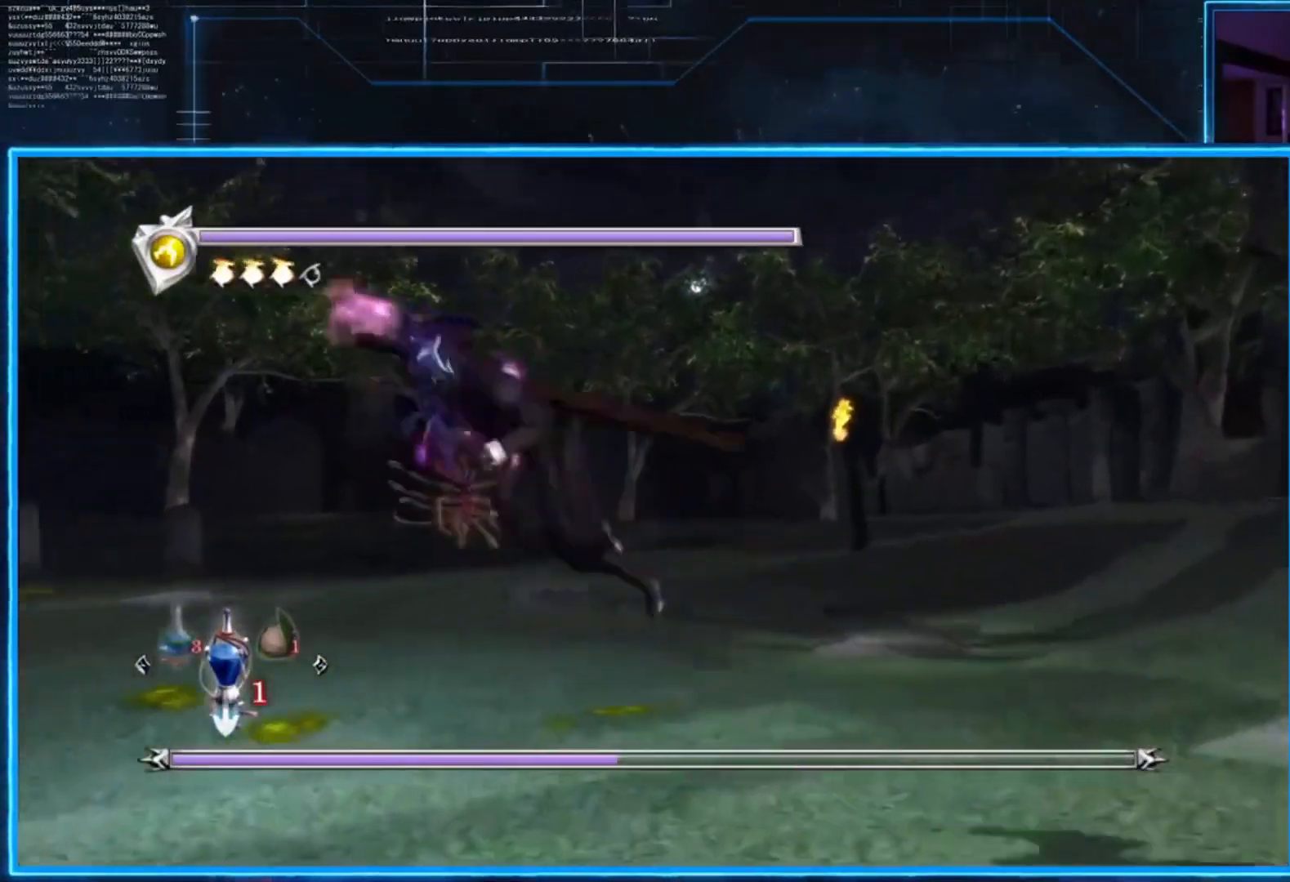
{"buttons": [], "left_stick": "up-left", "right_stick": "center", "events": [[167, "A", "up"], [167, "L2", "up"], [400, "left_stick", "up-left"]]}
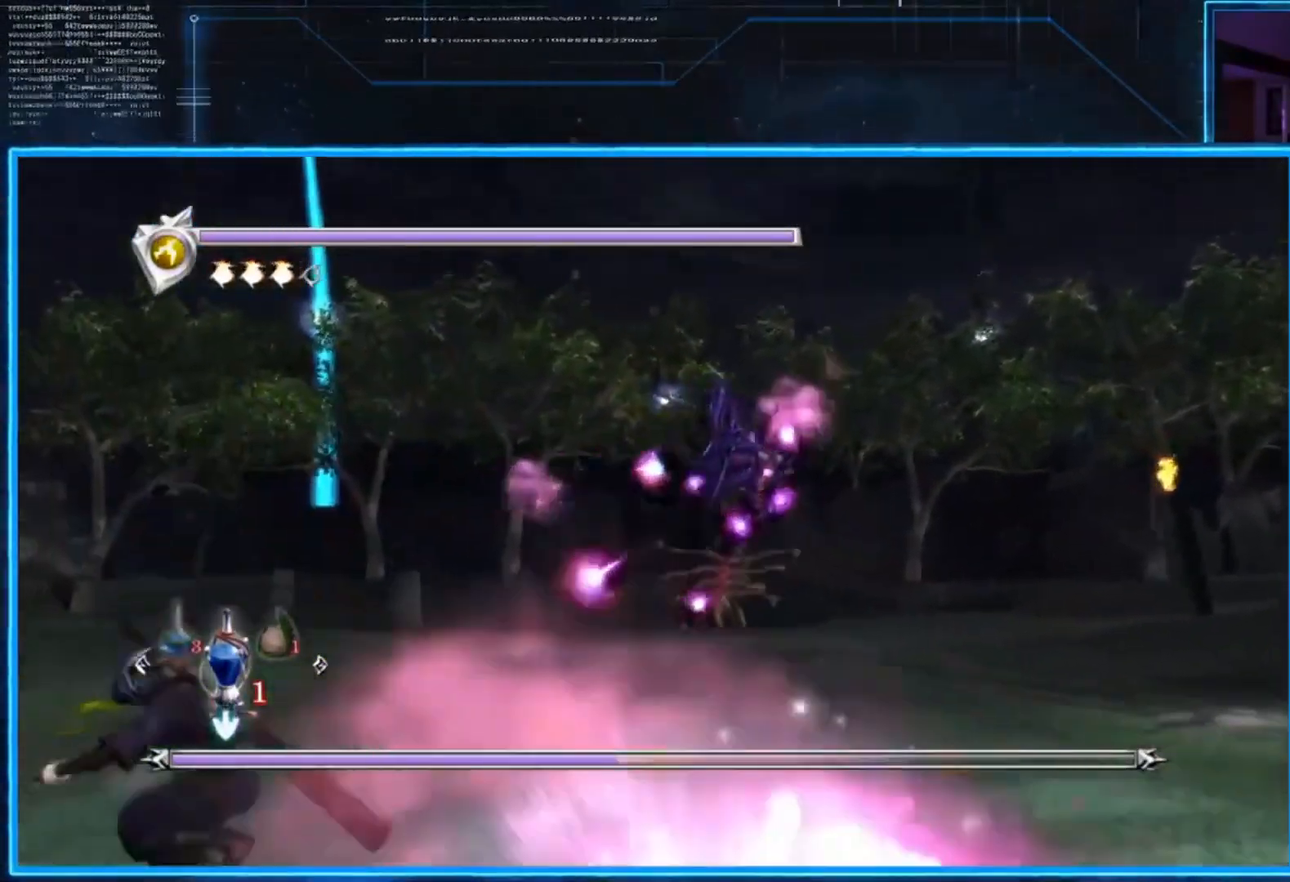
{"buttons": [], "left_stick": "up-left", "right_stick": "center", "events": [[34, "L2", "down"], [134, "A", "down"], [267, "A", "up"], [301, "A", "down"], [434, "A", "up"], [501, "L2", "up"]]}
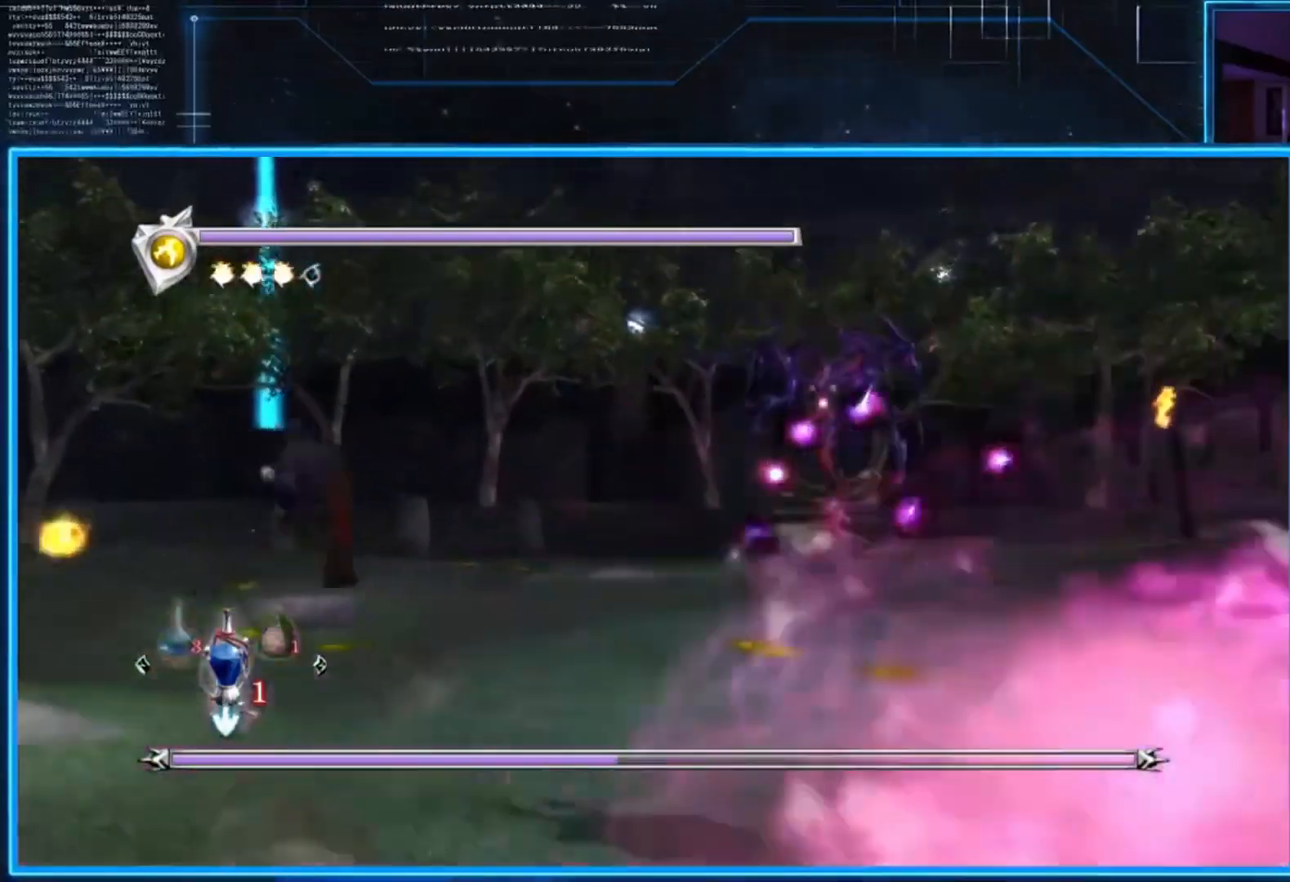
{"buttons": ["L2"], "left_stick": "up-left", "right_stick": "center", "events": [[33, "A", "down"], [100, "A", "up"], [300, "L2", "down"]]}
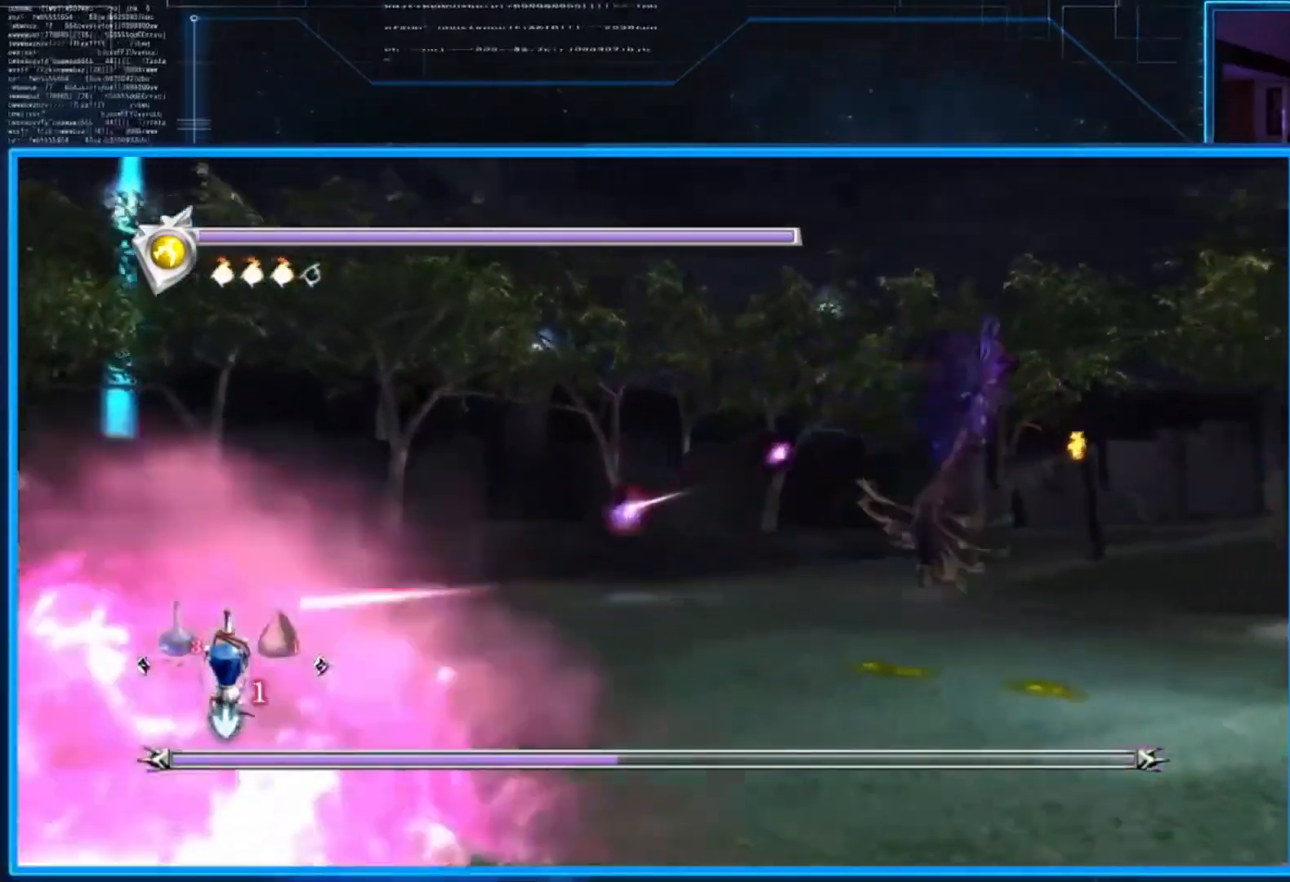
{"buttons": [], "left_stick": "up-left", "right_stick": "center", "events": [[34, "A", "down"], [200, "A", "up"], [267, "L2", "up"]]}
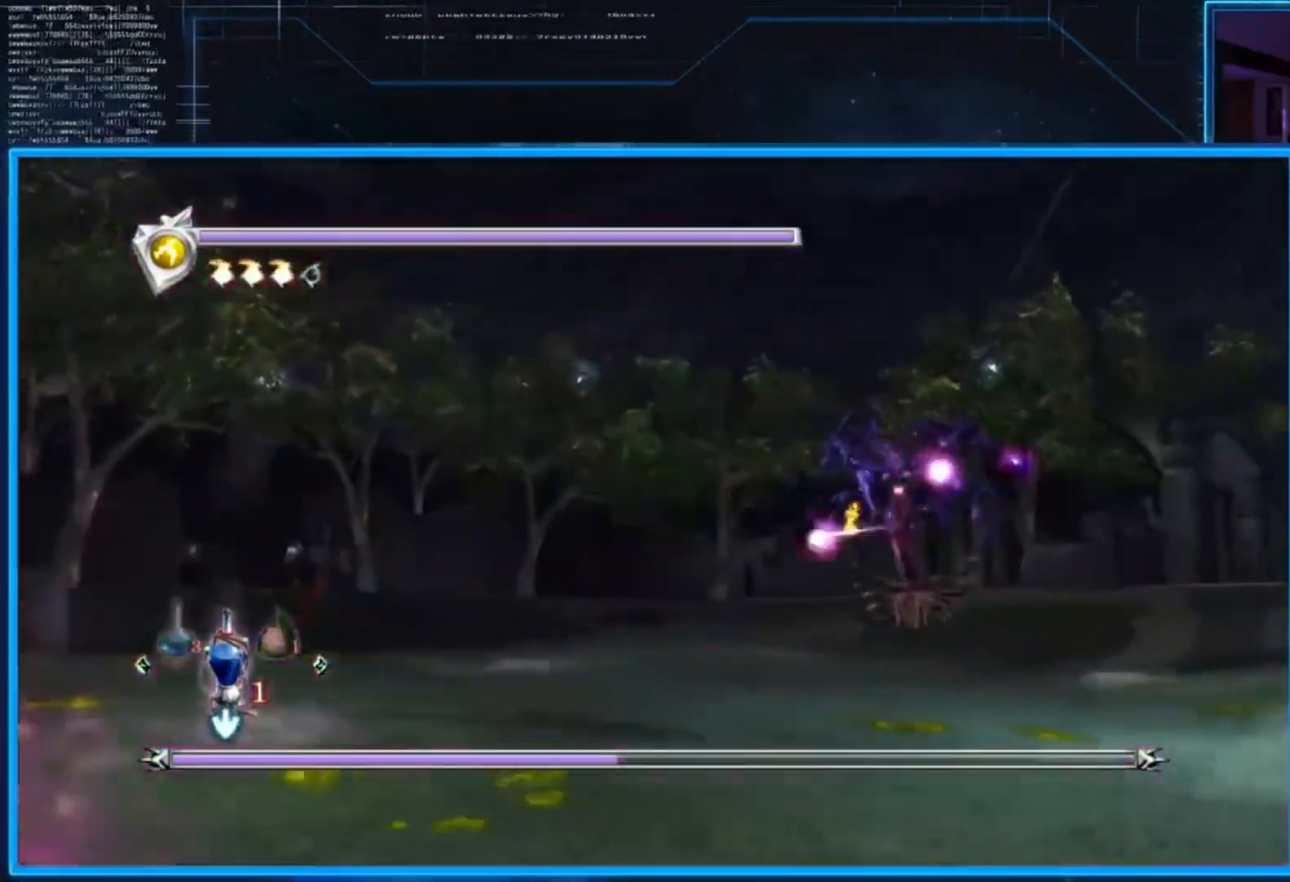
{"buttons": ["L2"], "left_stick": "up", "right_stick": "center", "events": [[133, "left_stick", "up"], [200, "L2", "down"], [333, "A", "down"], [467, "A", "up"]]}
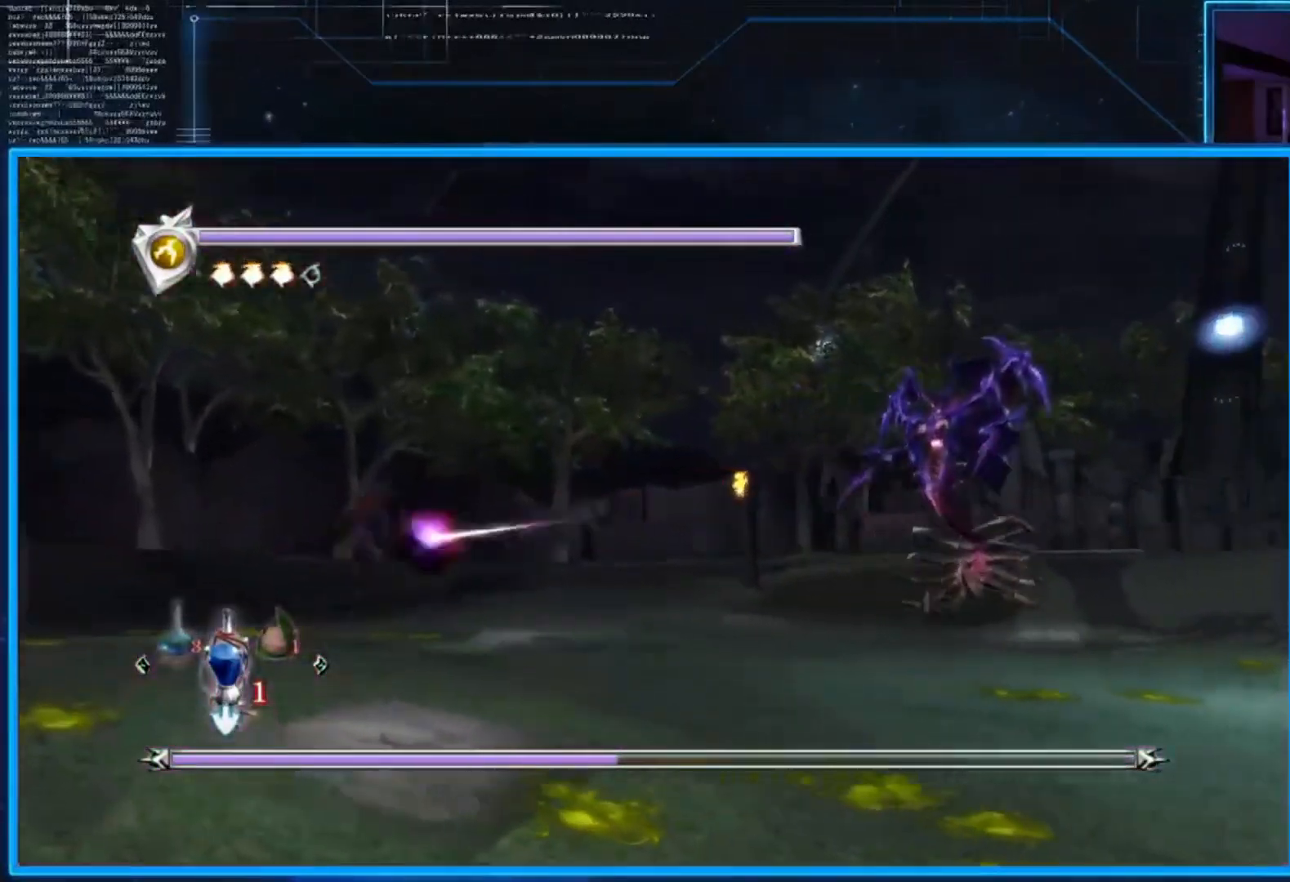
{"buttons": [], "left_stick": "right", "right_stick": "center", "events": [[134, "left_stick", "up-right"], [167, "L2", "up"], [234, "left_stick", "right"]]}
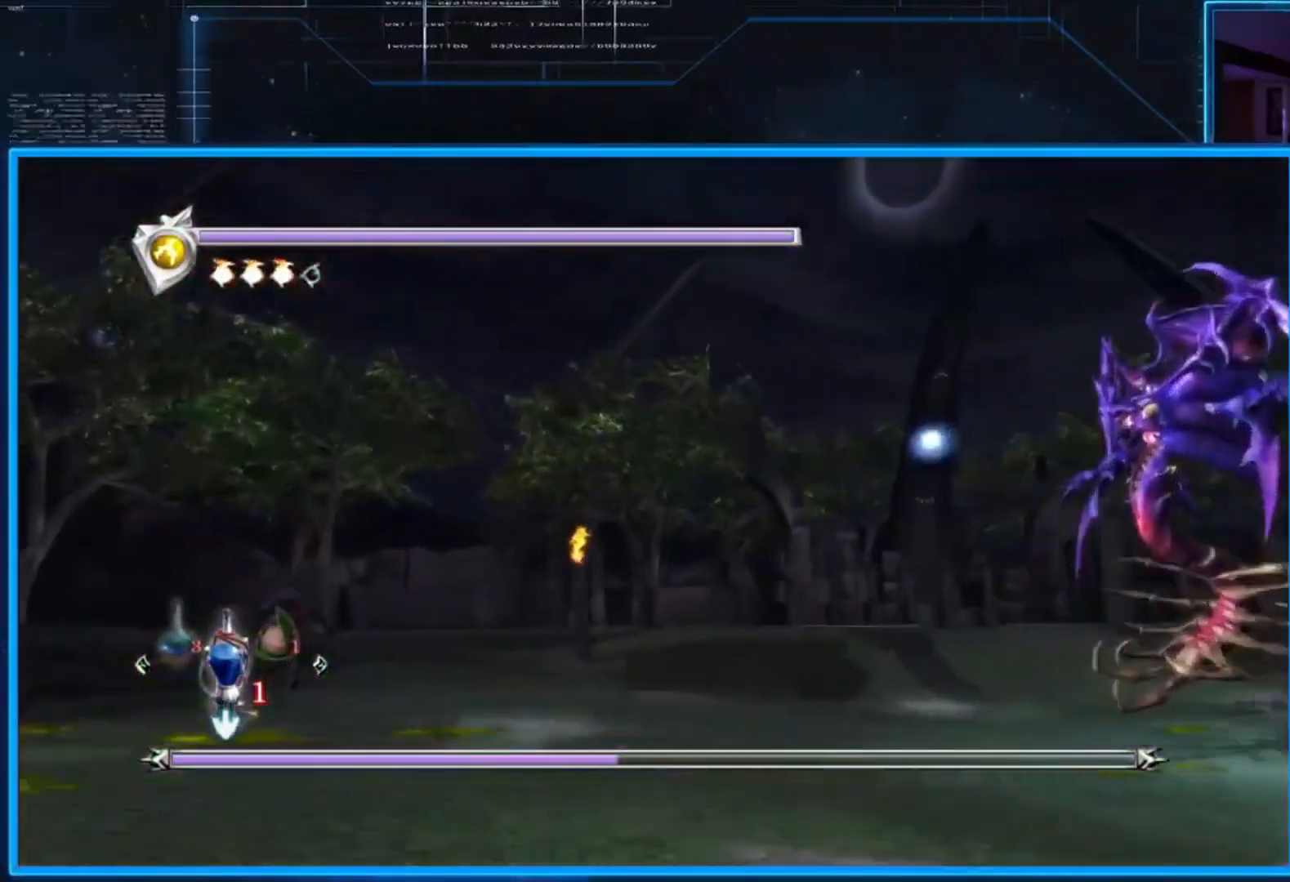
{"buttons": ["A", "L2"], "left_stick": "right", "right_stick": "center", "events": [[133, "L2", "down"], [300, "A", "down"]]}
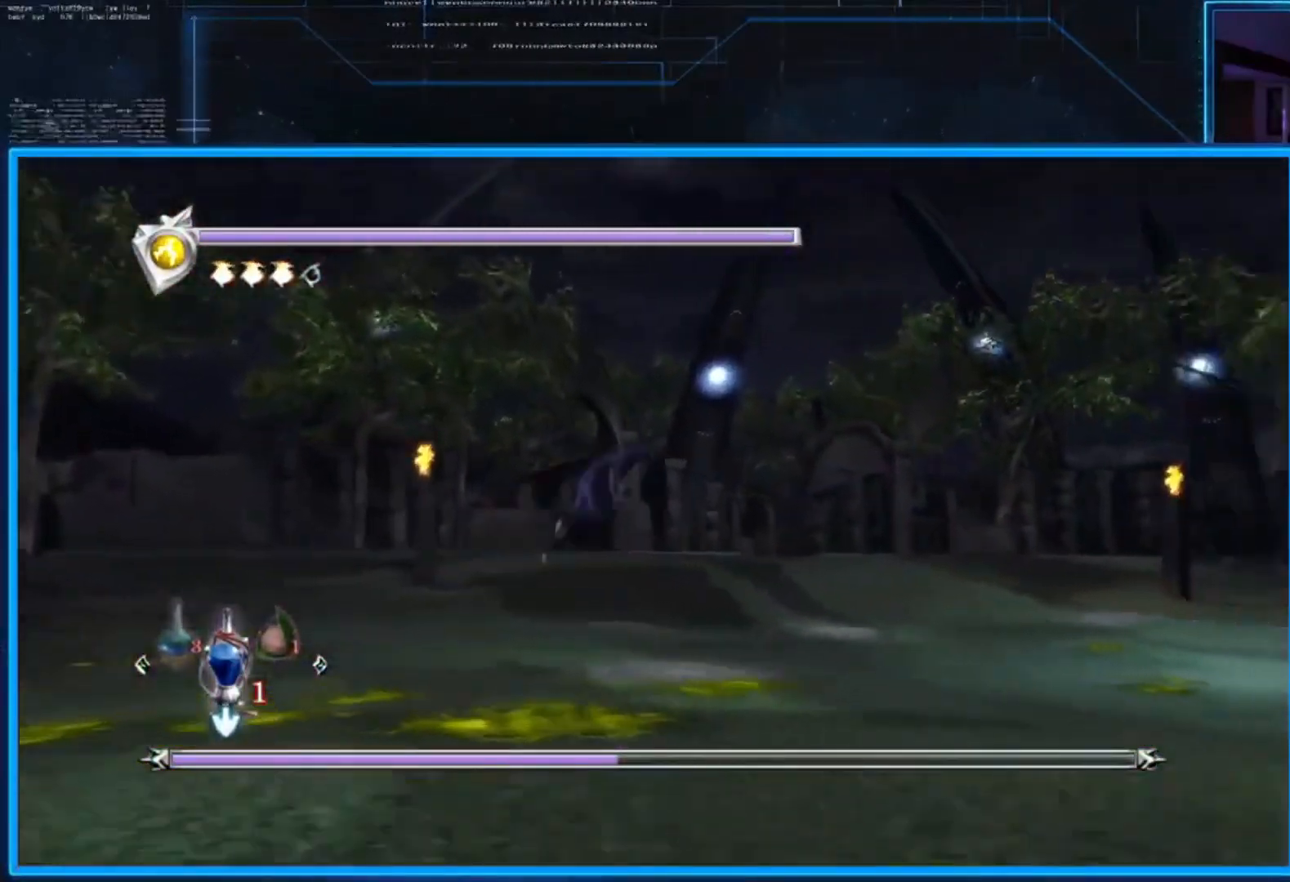
{"buttons": [], "left_stick": "center", "right_stick": "center", "events": [[100, "A", "up"], [200, "L2", "up"], [301, "left_stick", "center"]]}
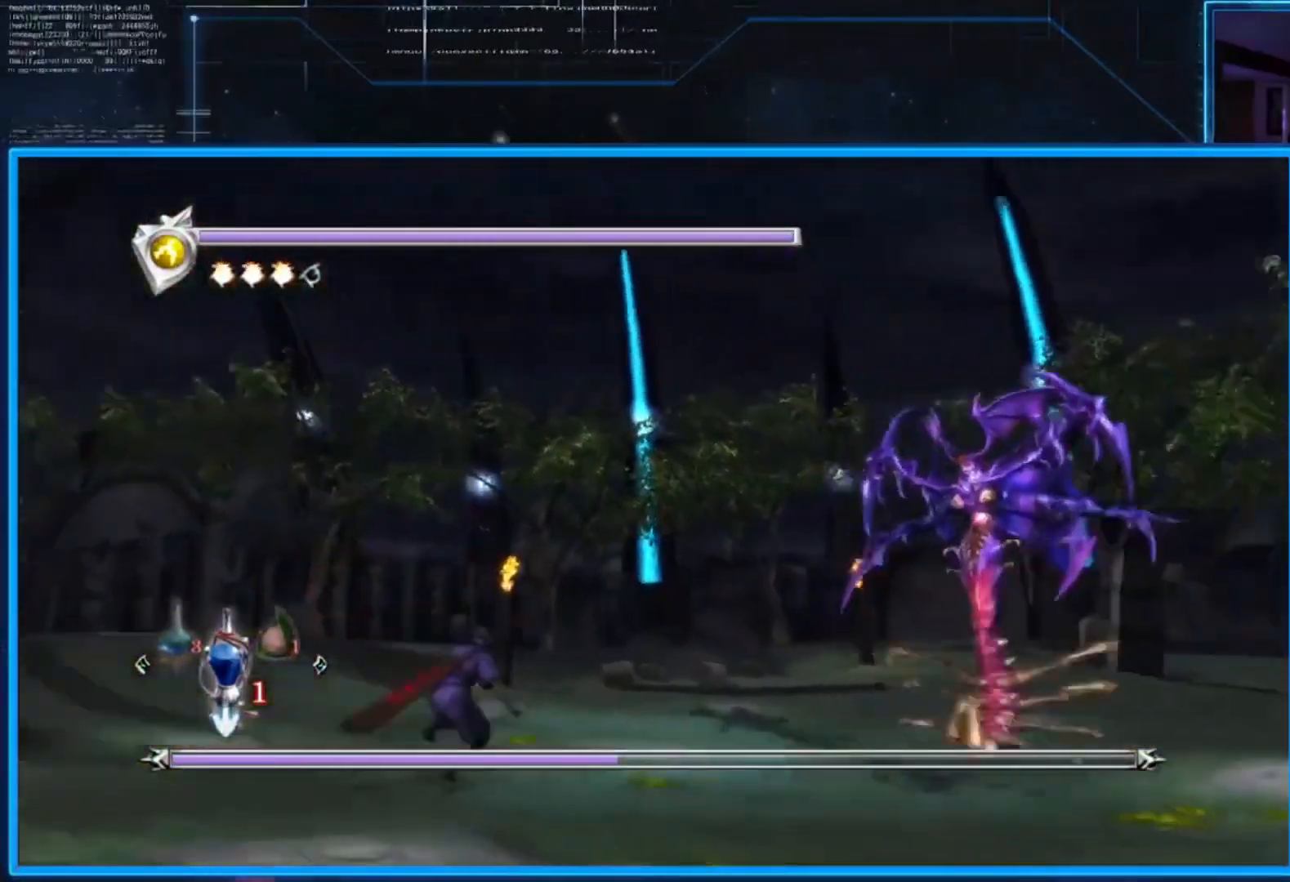
{"buttons": [], "left_stick": "up-right", "right_stick": "center", "events": [[400, "left_stick", "up-right"]]}
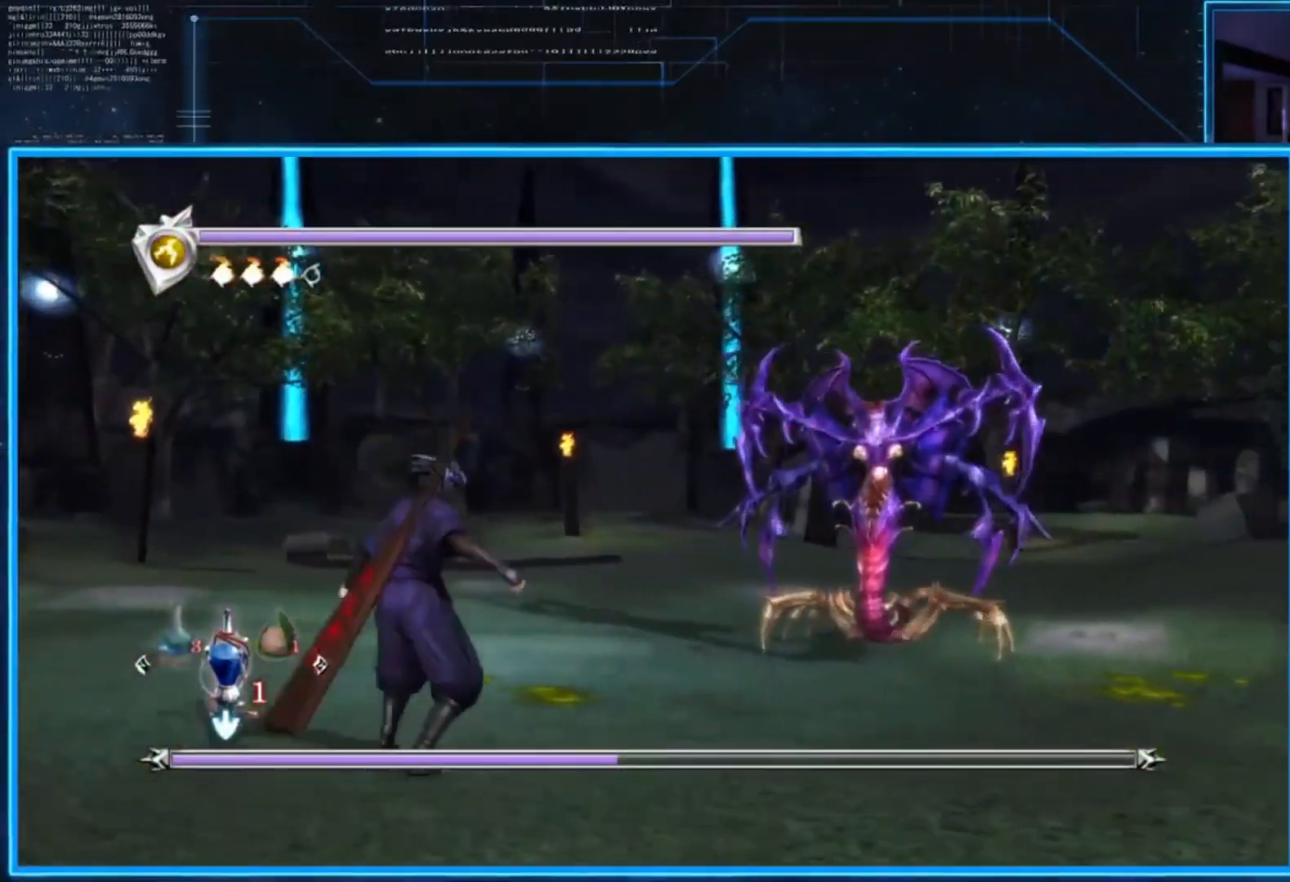
{"buttons": ["L2"], "left_stick": "center", "right_stick": "center", "events": [[34, "left_stick", "center"], [401, "L2", "down"]]}
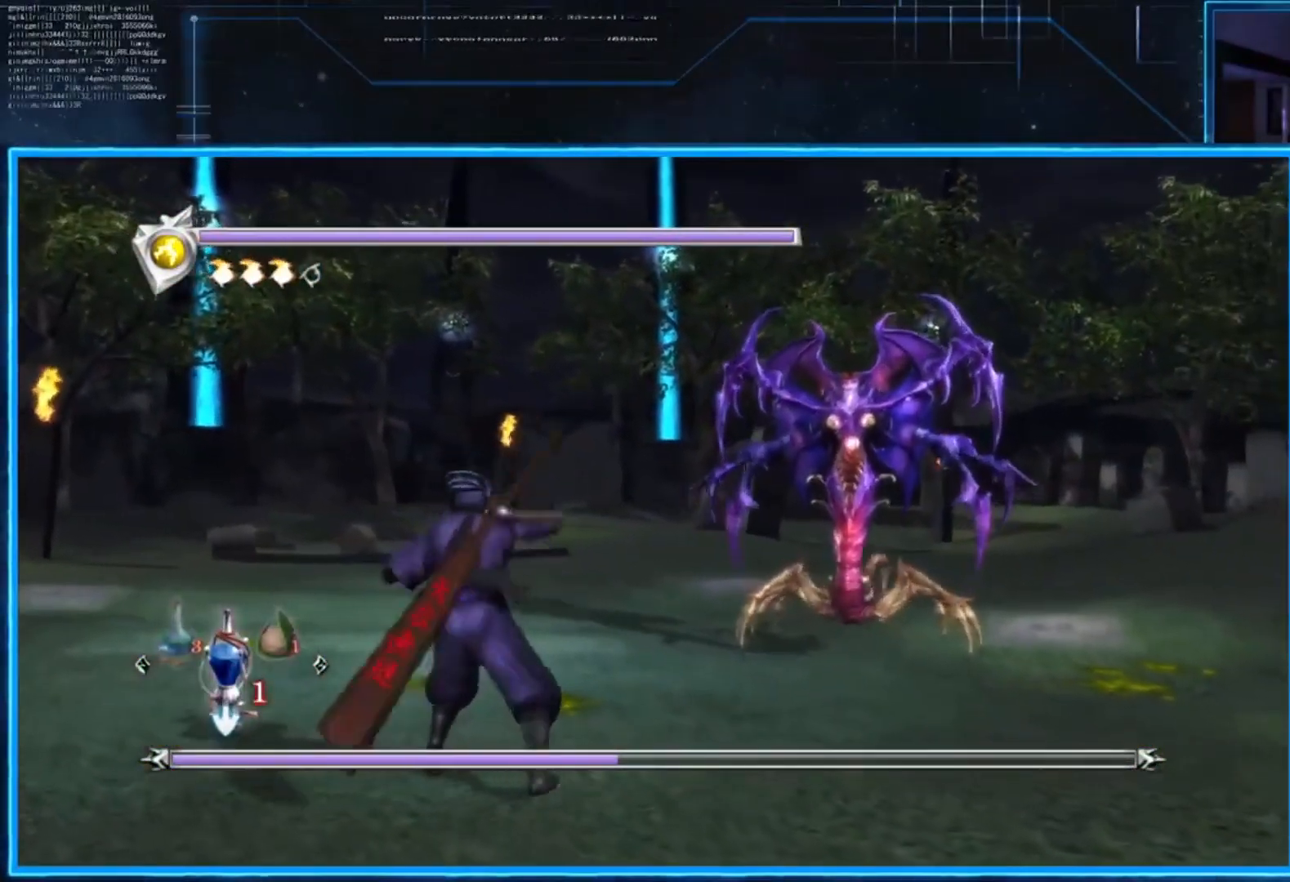
{"buttons": ["L2"], "left_stick": "center", "right_stick": "center", "events": []}
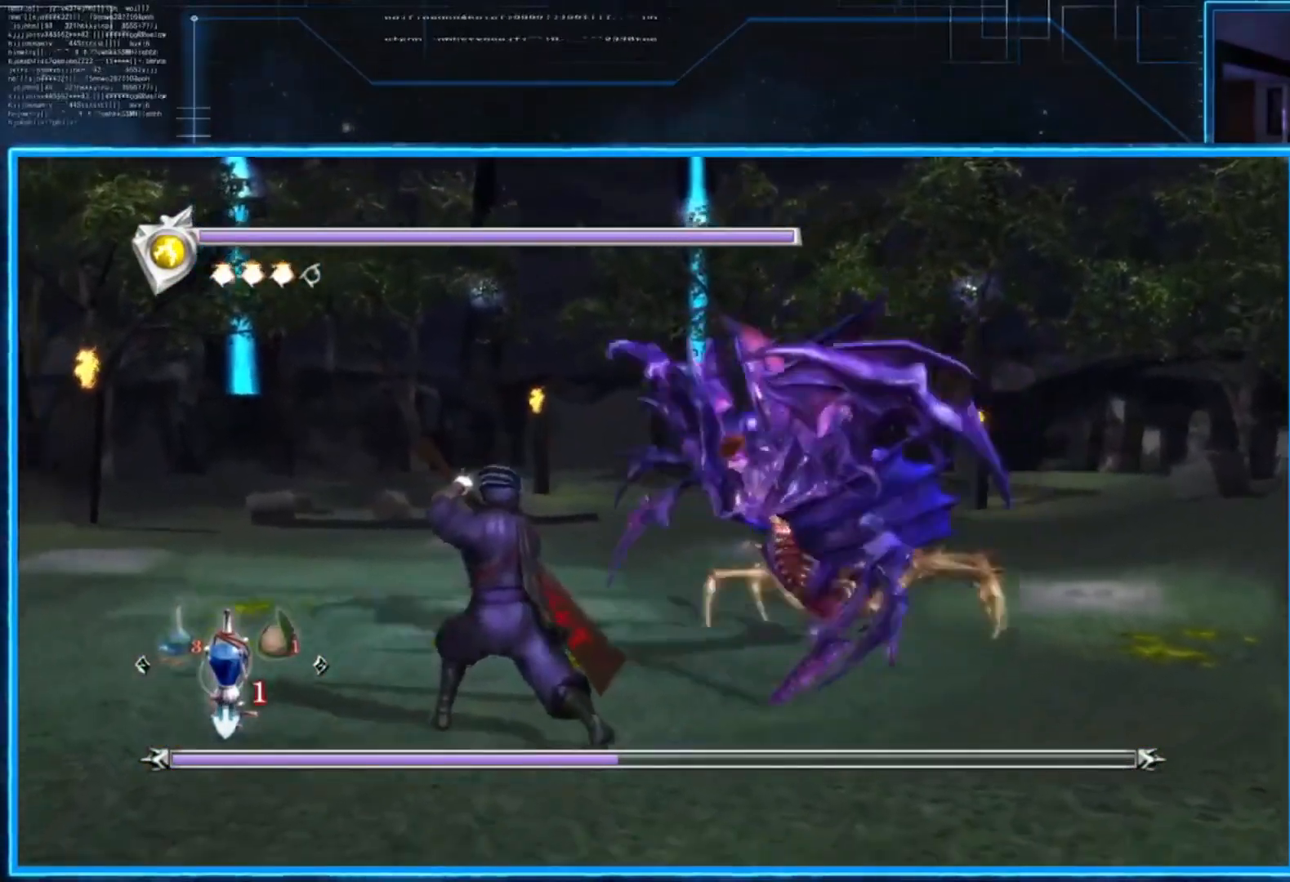
{"buttons": ["L2"], "left_stick": "center", "right_stick": "center", "events": [[50, "left_stick", "up-left"], [417, "left_stick", "center"]]}
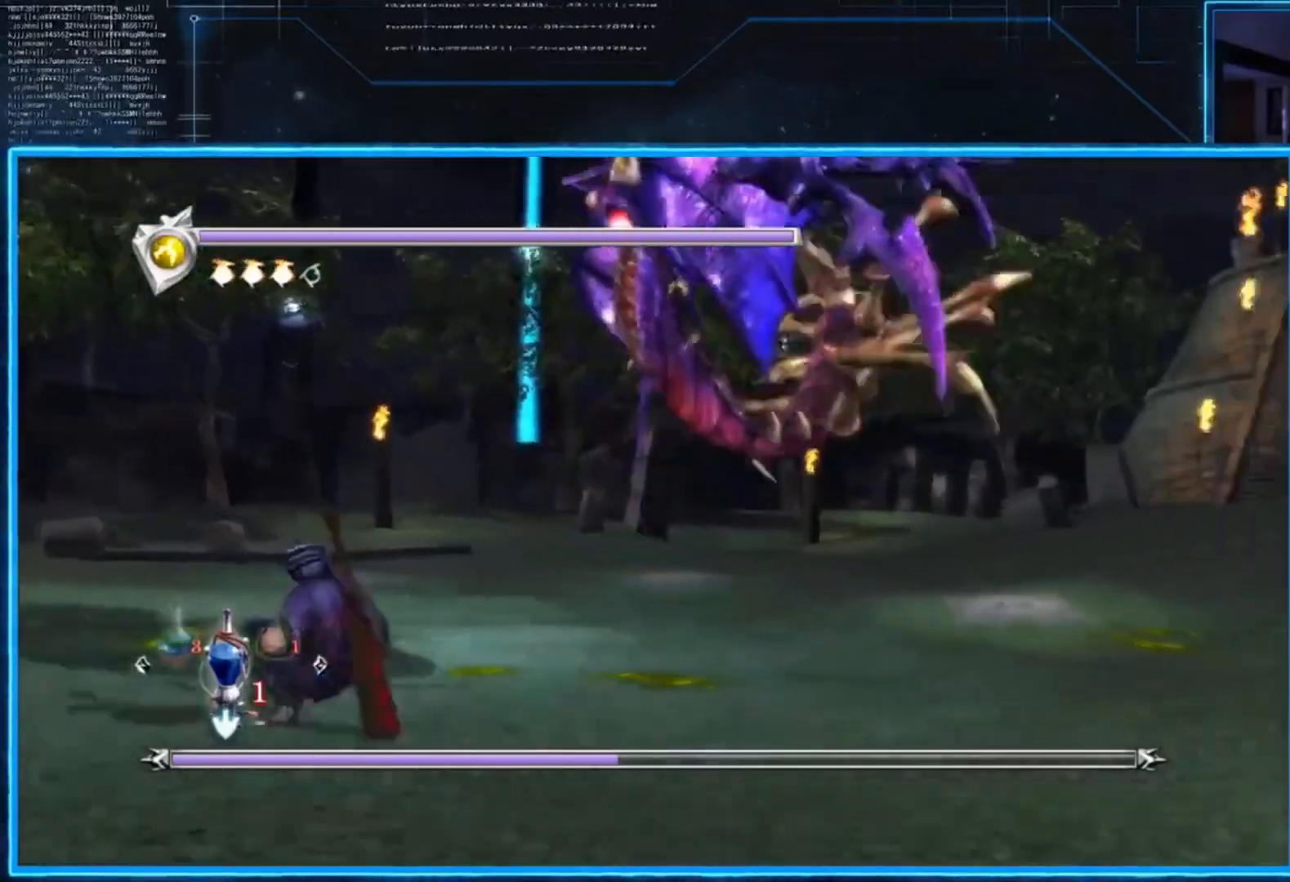
{"buttons": ["L2"], "left_stick": "center", "right_stick": "center", "events": [[50, "left_stick", "left"], [217, "left_stick", "up-left"], [317, "left_stick", "left"], [450, "left_stick", "center"]]}
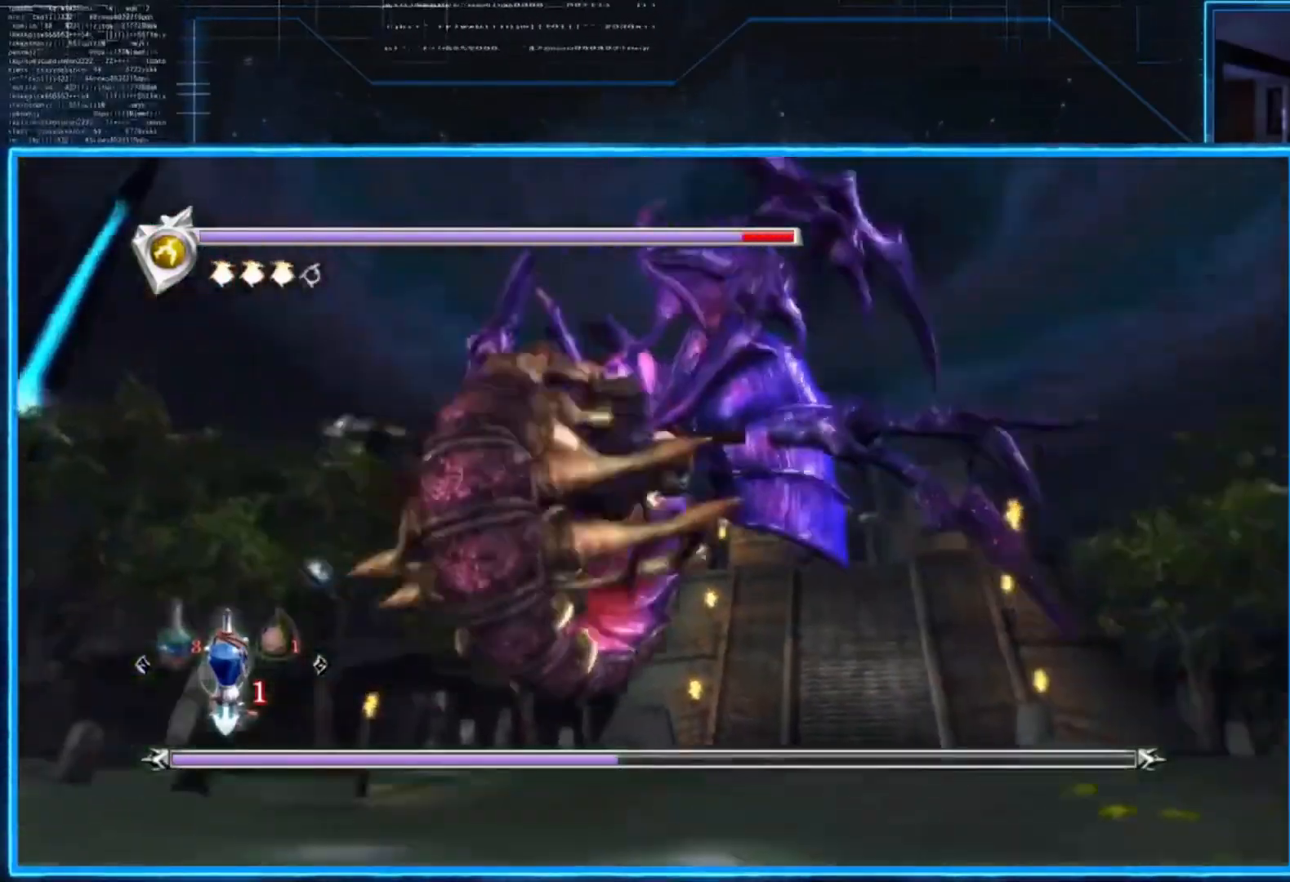
{"buttons": [], "left_stick": "center", "right_stick": "center", "events": [[50, "L2", "up"]]}
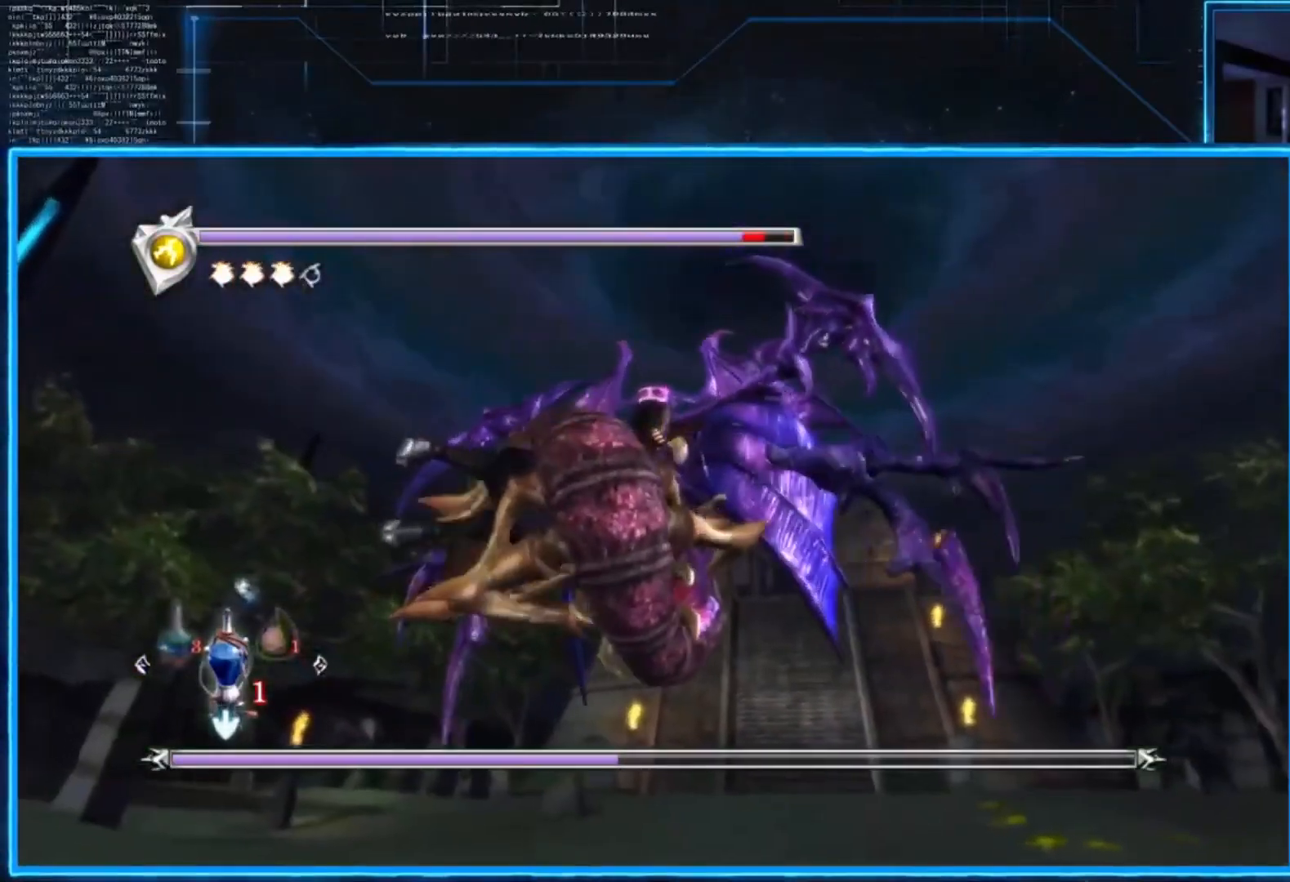
{"buttons": [], "left_stick": "center", "right_stick": "center", "events": []}
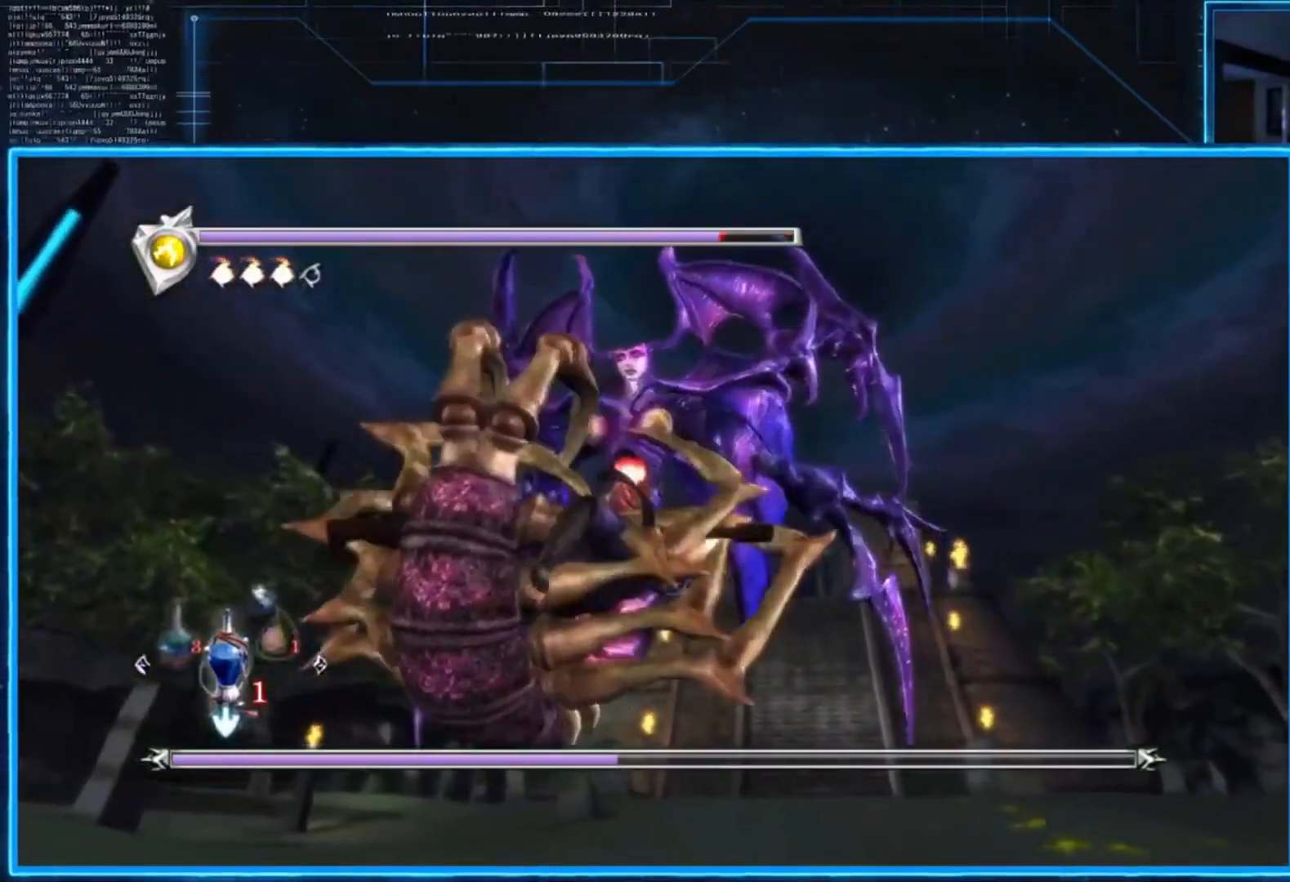
{"buttons": [], "left_stick": "center", "right_stick": "center", "events": [[384, "DPAD_LEFT", "down"], [484, "DPAD_LEFT", "up"]]}